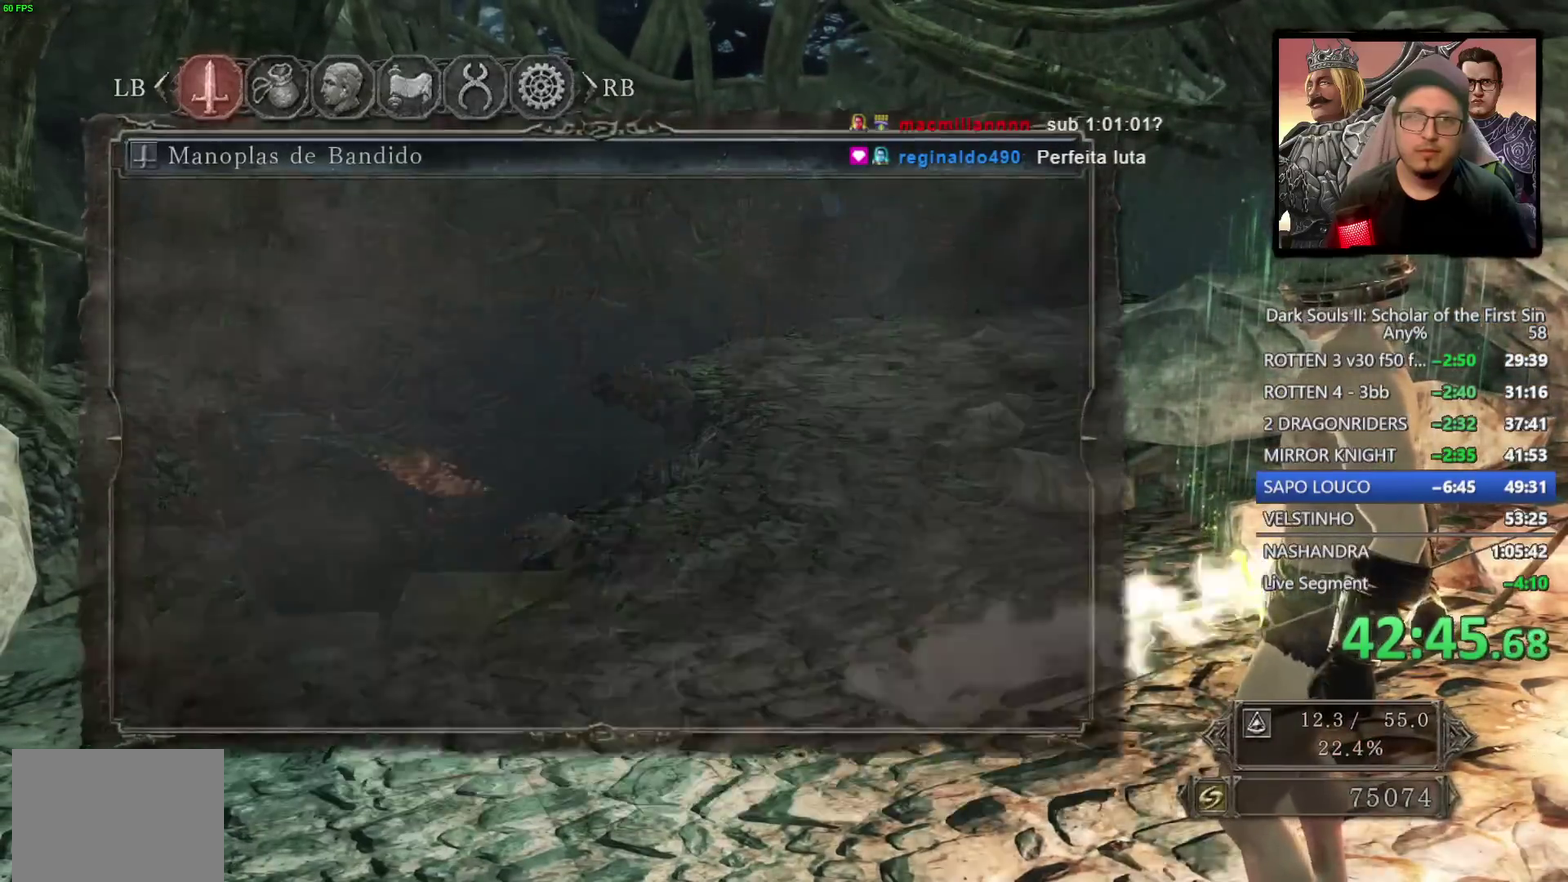
Gameplay with a controller (PlayStation layout); each line is a JSON object with the inputs held at the frame after it. "events" lists button and stick changes between this image and that frame as [ms after this image, input, new state], when the widget could be followed in between.
{"buttons": [], "left_stick": "center", "right_stick": "center", "events": [[150, "DPAD_RIGHT", "down"], [217, "CROSS", "down"], [233, "DPAD_RIGHT", "up"], [317, "CROSS", "up"], [383, "DPAD_RIGHT", "down"], [483, "DPAD_RIGHT", "up"]]}
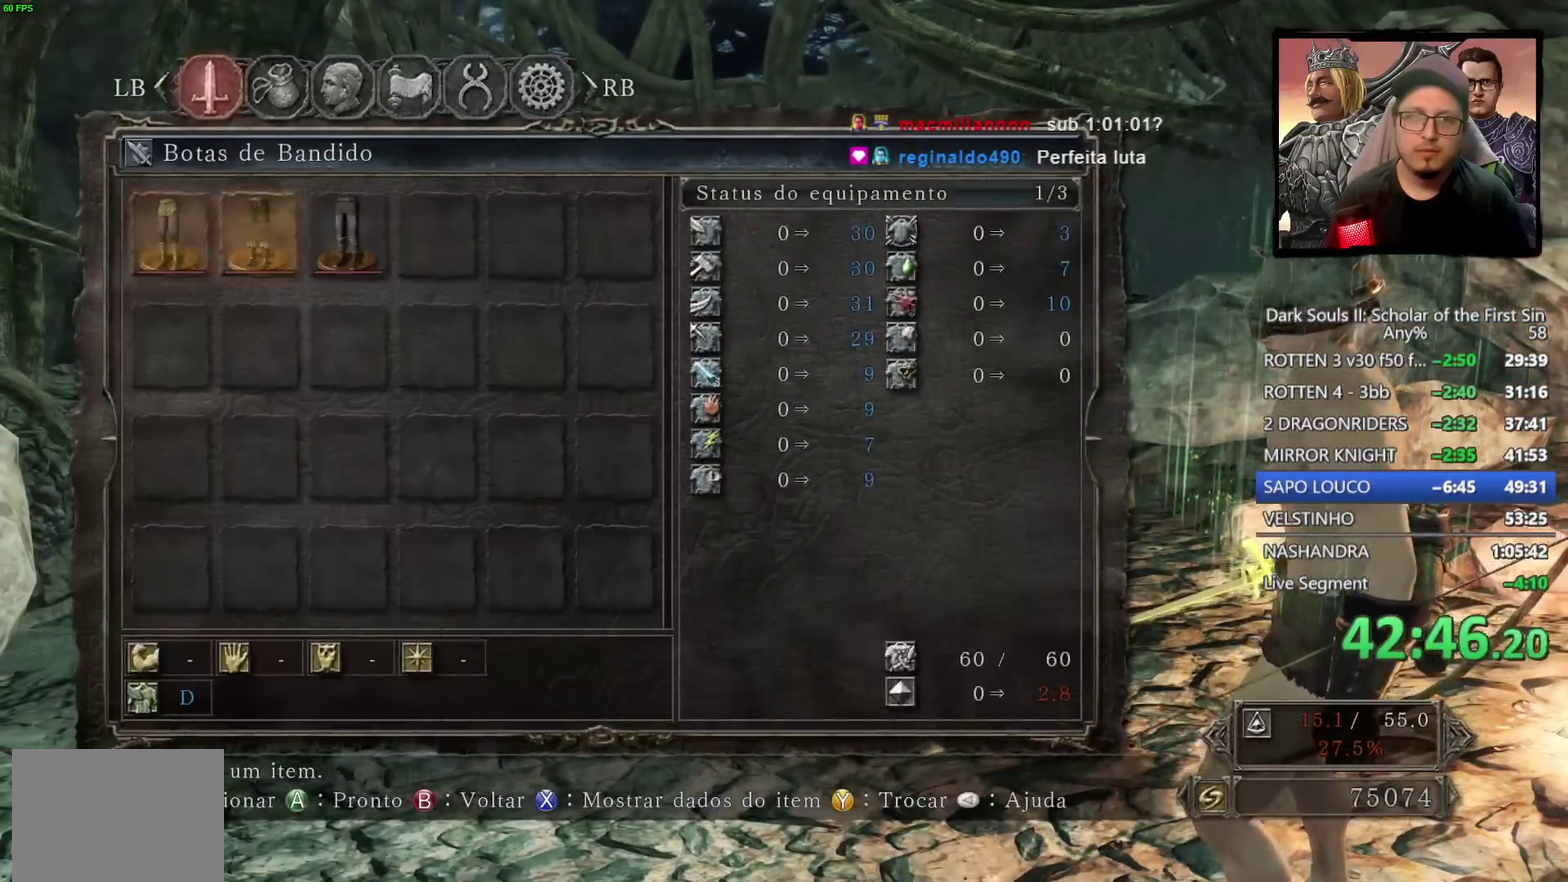
{"buttons": ["CROSS"], "left_stick": "center", "right_stick": "center", "events": [[83, "DPAD_RIGHT", "down"], [150, "DPAD_RIGHT", "up"], [383, "DPAD_LEFT", "down"], [467, "CROSS", "down"], [467, "DPAD_LEFT", "up"]]}
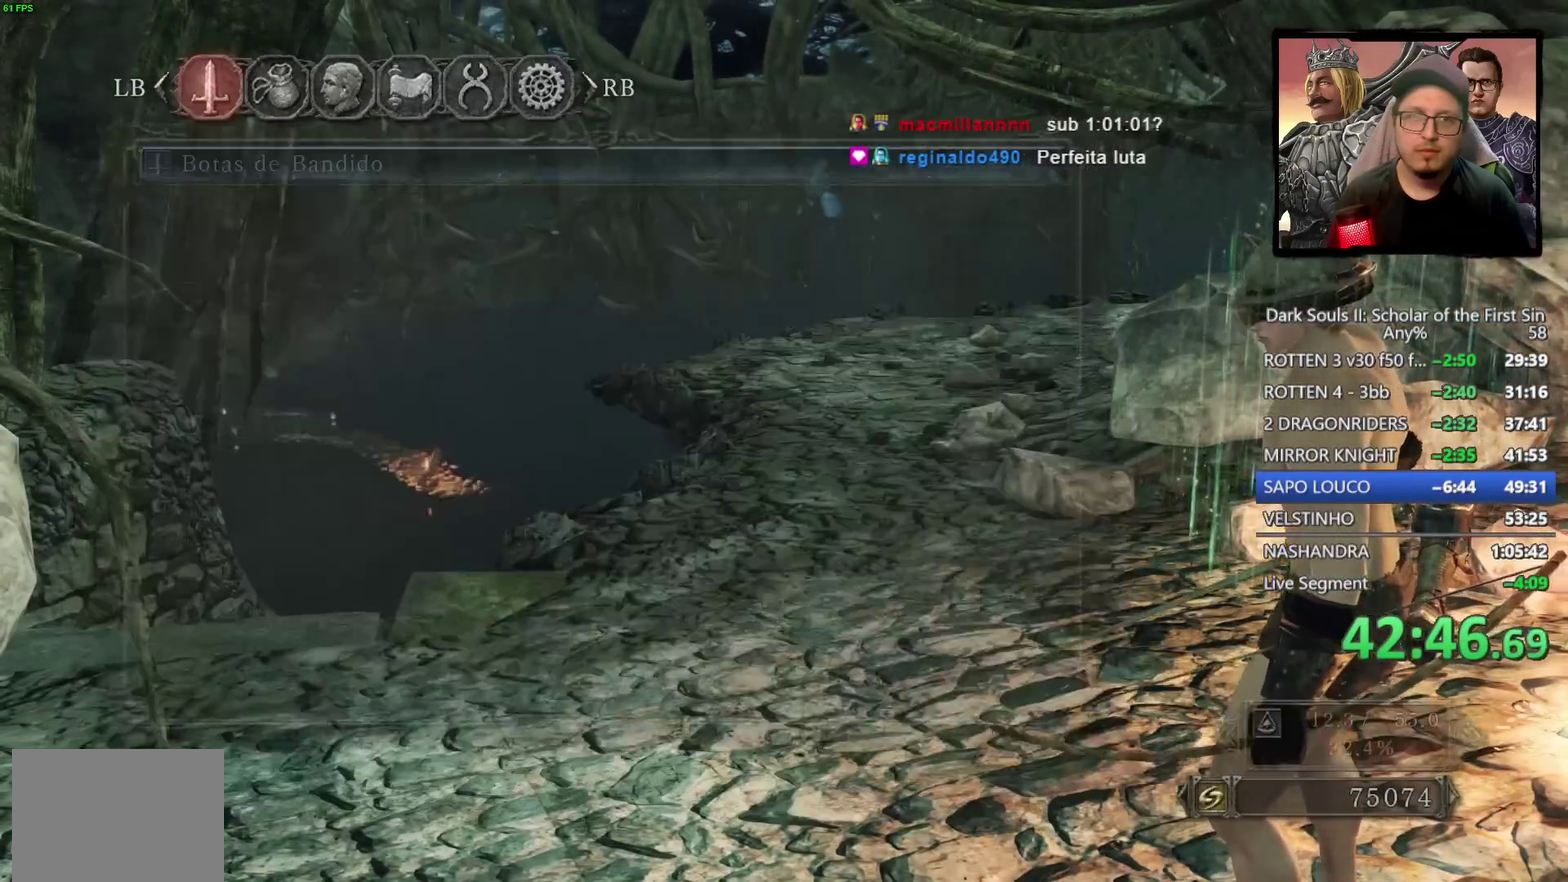
{"buttons": ["CIRCLE"], "left_stick": "up-left", "right_stick": "center", "events": [[17, "CROSS", "up"], [117, "CIRCLE", "down"], [200, "CIRCLE", "up"], [200, "left_stick", "left"], [267, "CIRCLE", "down"], [333, "CIRCLE", "up"], [400, "CIRCLE", "down"], [417, "left_stick", "up-left"]]}
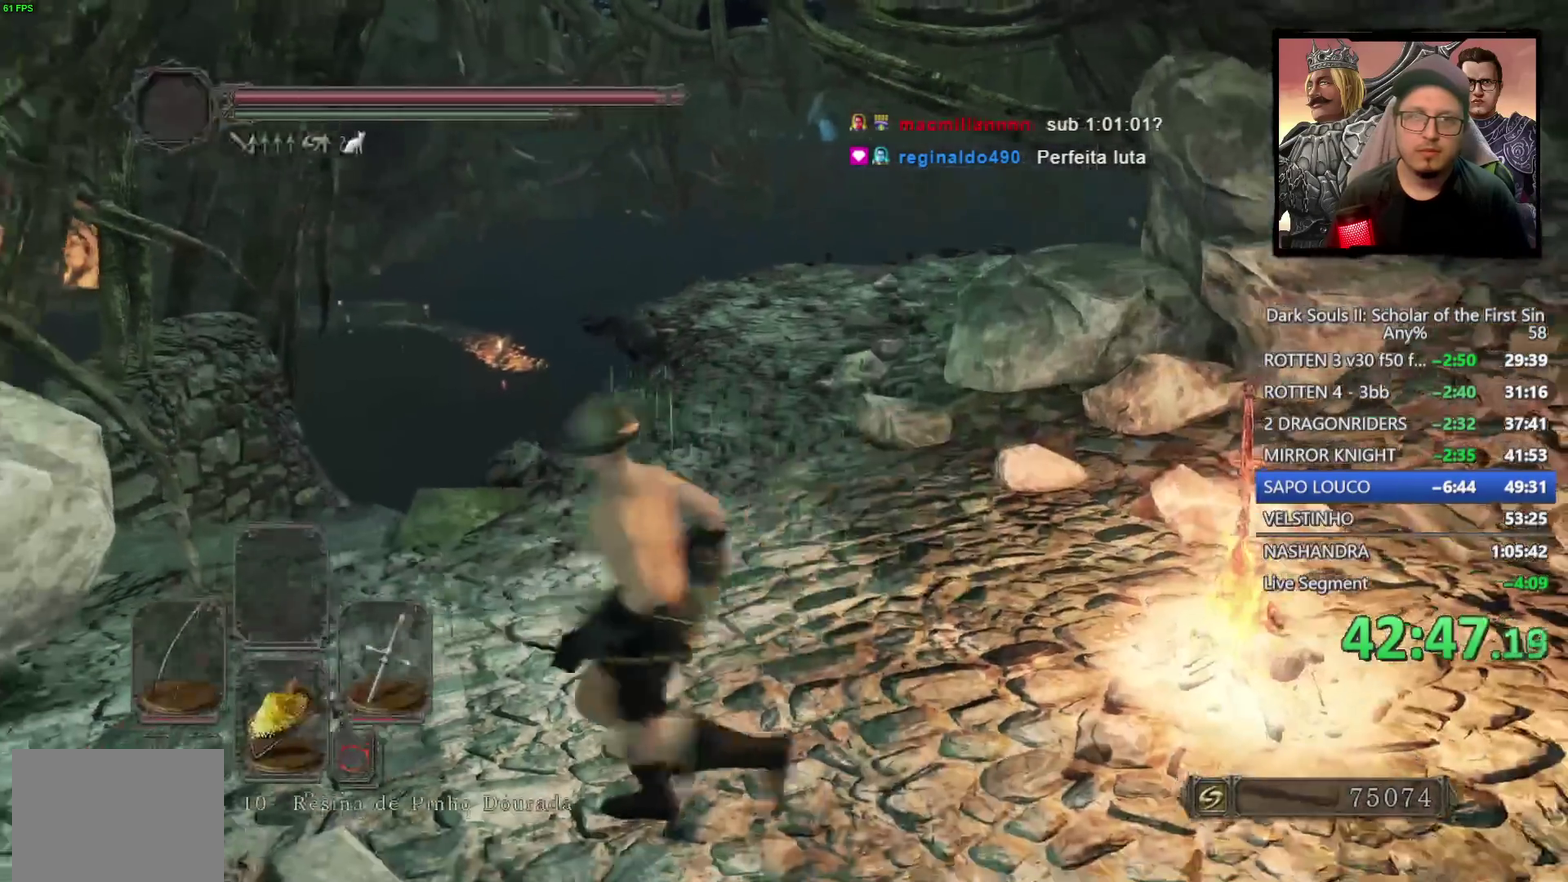
{"buttons": [], "left_stick": "up-left", "right_stick": "center", "events": [[383, "CIRCLE", "up"]]}
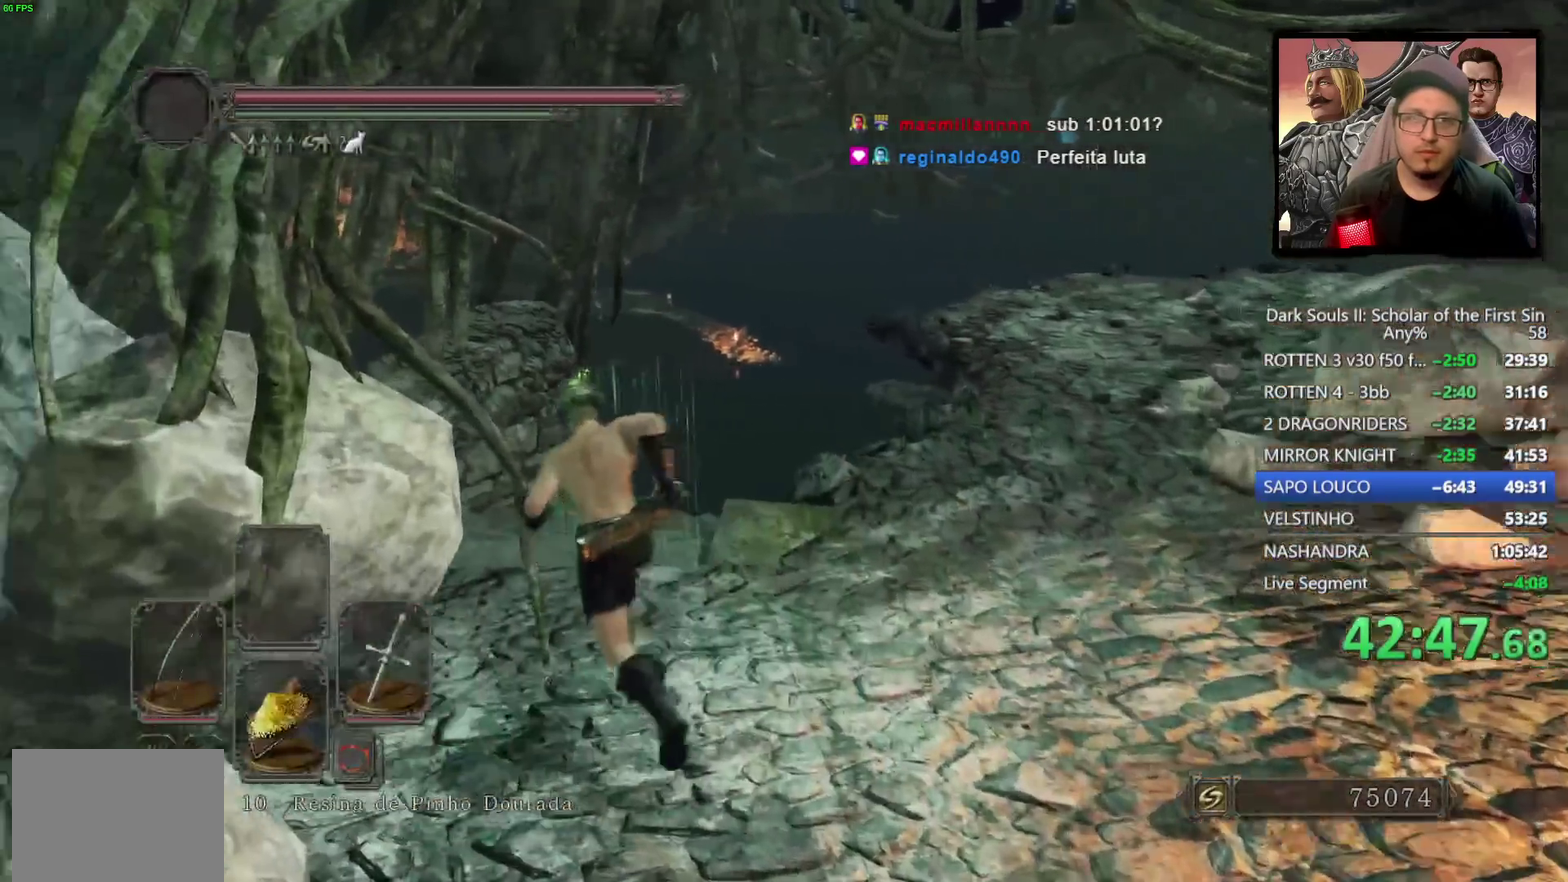
{"buttons": ["CIRCLE"], "left_stick": "up-left", "right_stick": "center", "events": [[67, "right_stick", "down"], [117, "right_stick", "down-right"], [417, "CIRCLE", "down"], [417, "right_stick", "center"]]}
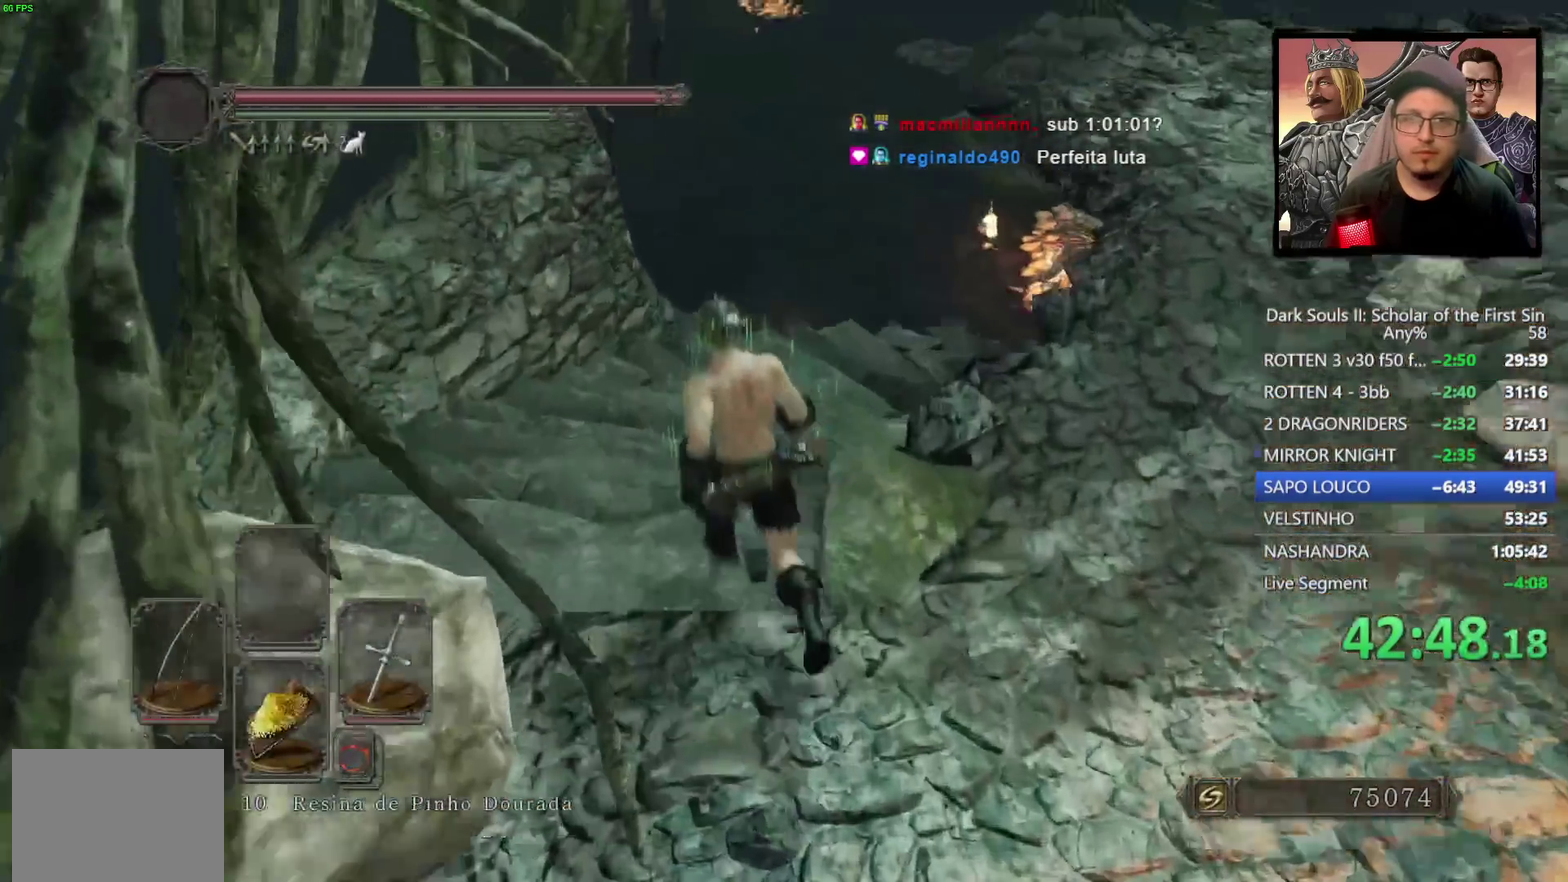
{"buttons": ["CIRCLE"], "left_stick": "up", "right_stick": "center", "events": [[100, "right_stick", "down-right"], [217, "left_stick", "up"], [483, "right_stick", "center"]]}
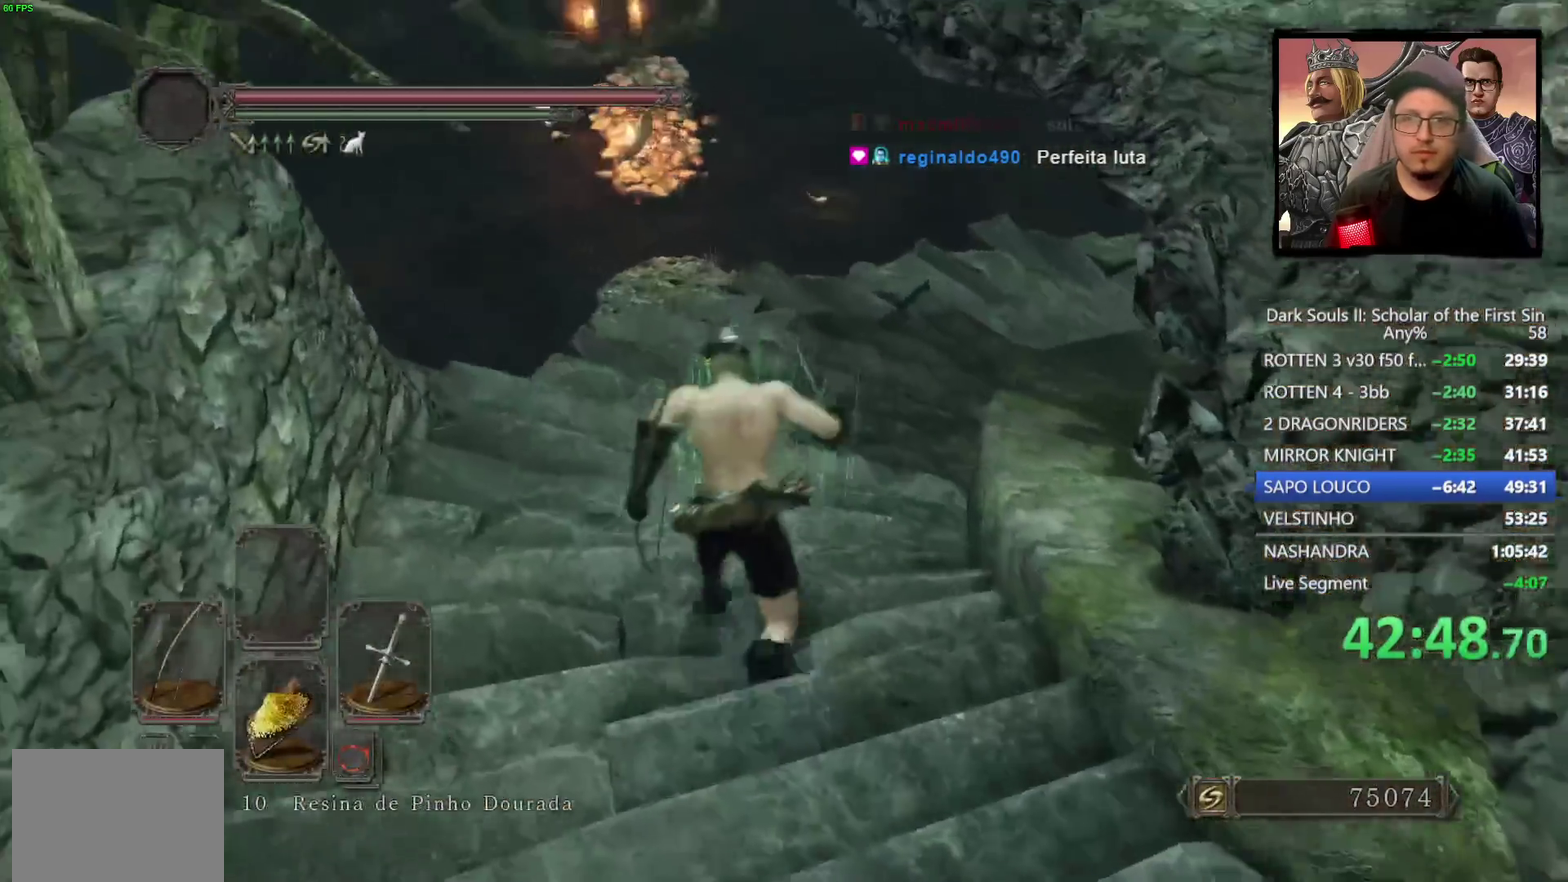
{"buttons": ["CIRCLE"], "left_stick": "up-right", "right_stick": "center", "events": [[167, "left_stick", "up-right"]]}
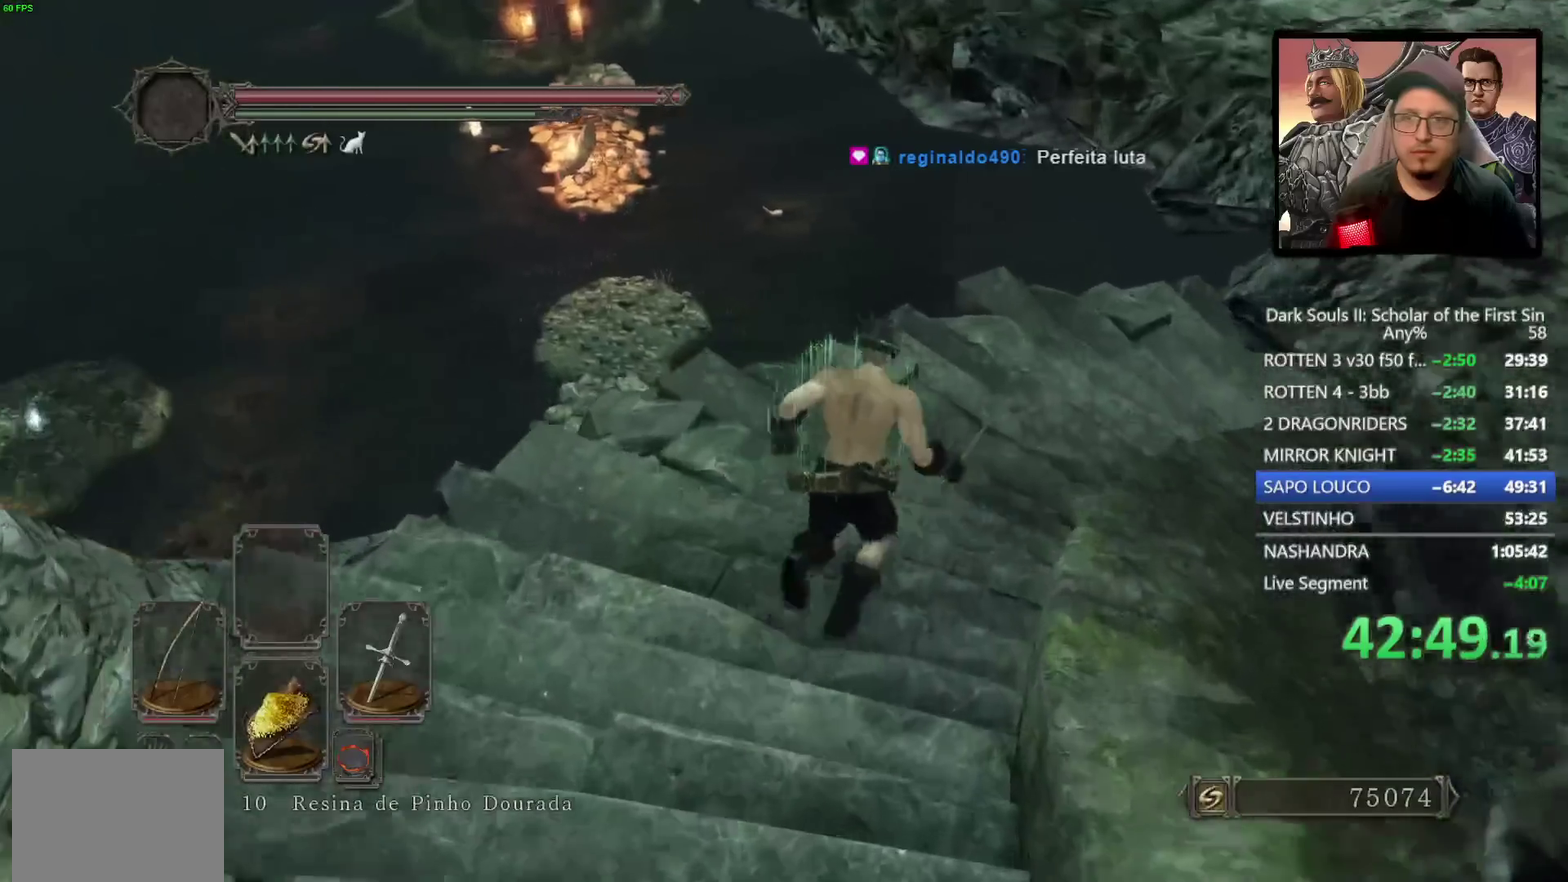
{"buttons": ["CIRCLE", "R1"], "left_stick": "up", "right_stick": "center", "events": [[267, "left_stick", "up"], [500, "R1", "down"]]}
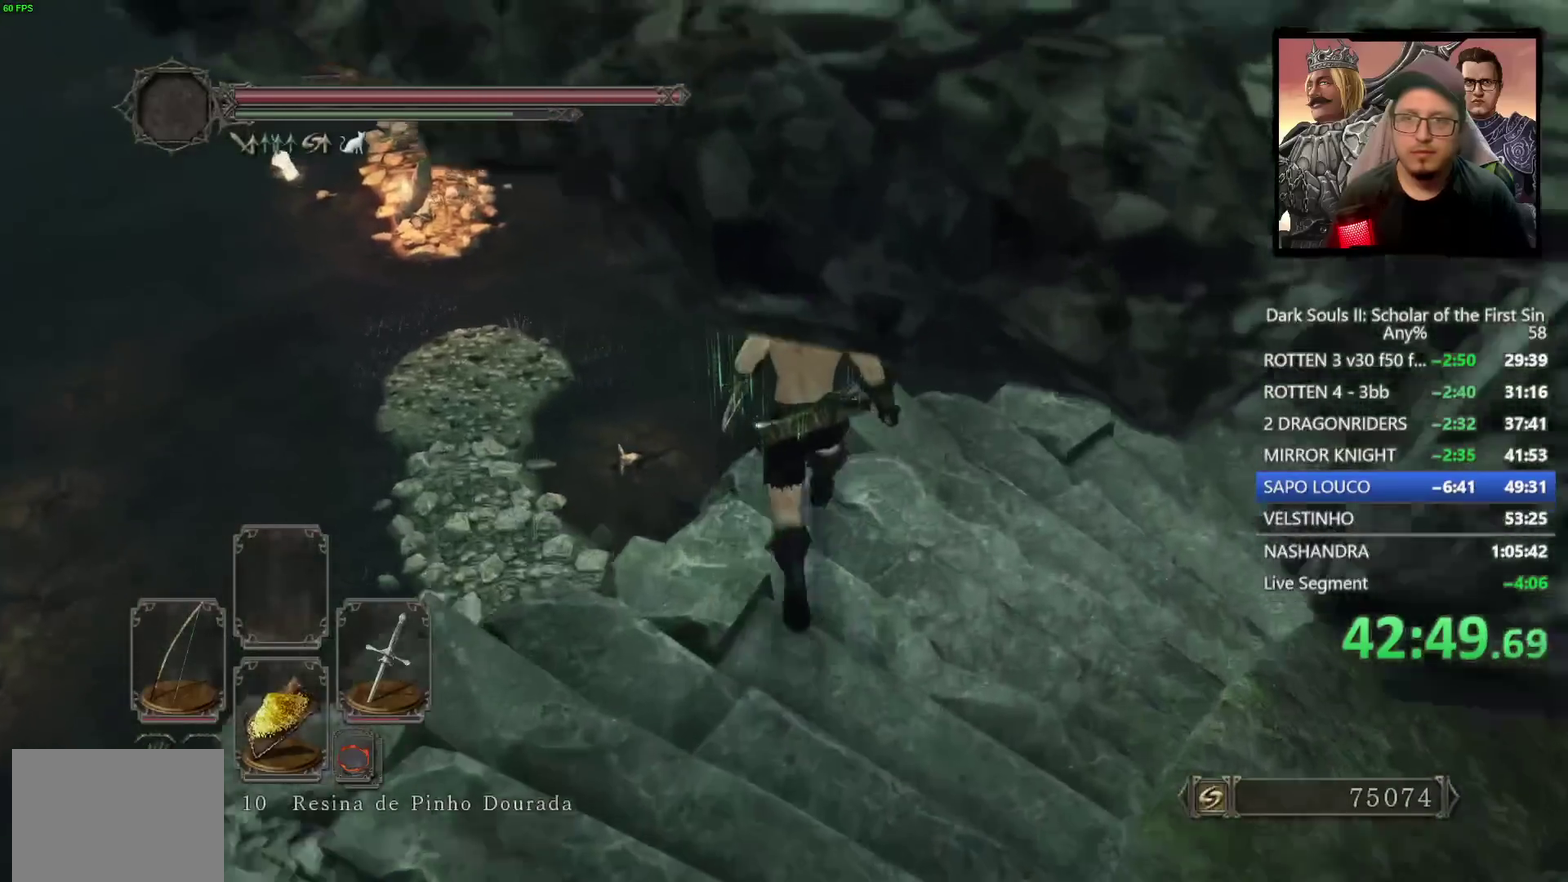
{"buttons": [], "left_stick": "up", "right_stick": "down", "events": [[100, "R1", "up"], [117, "CIRCLE", "up"], [350, "right_stick", "down"]]}
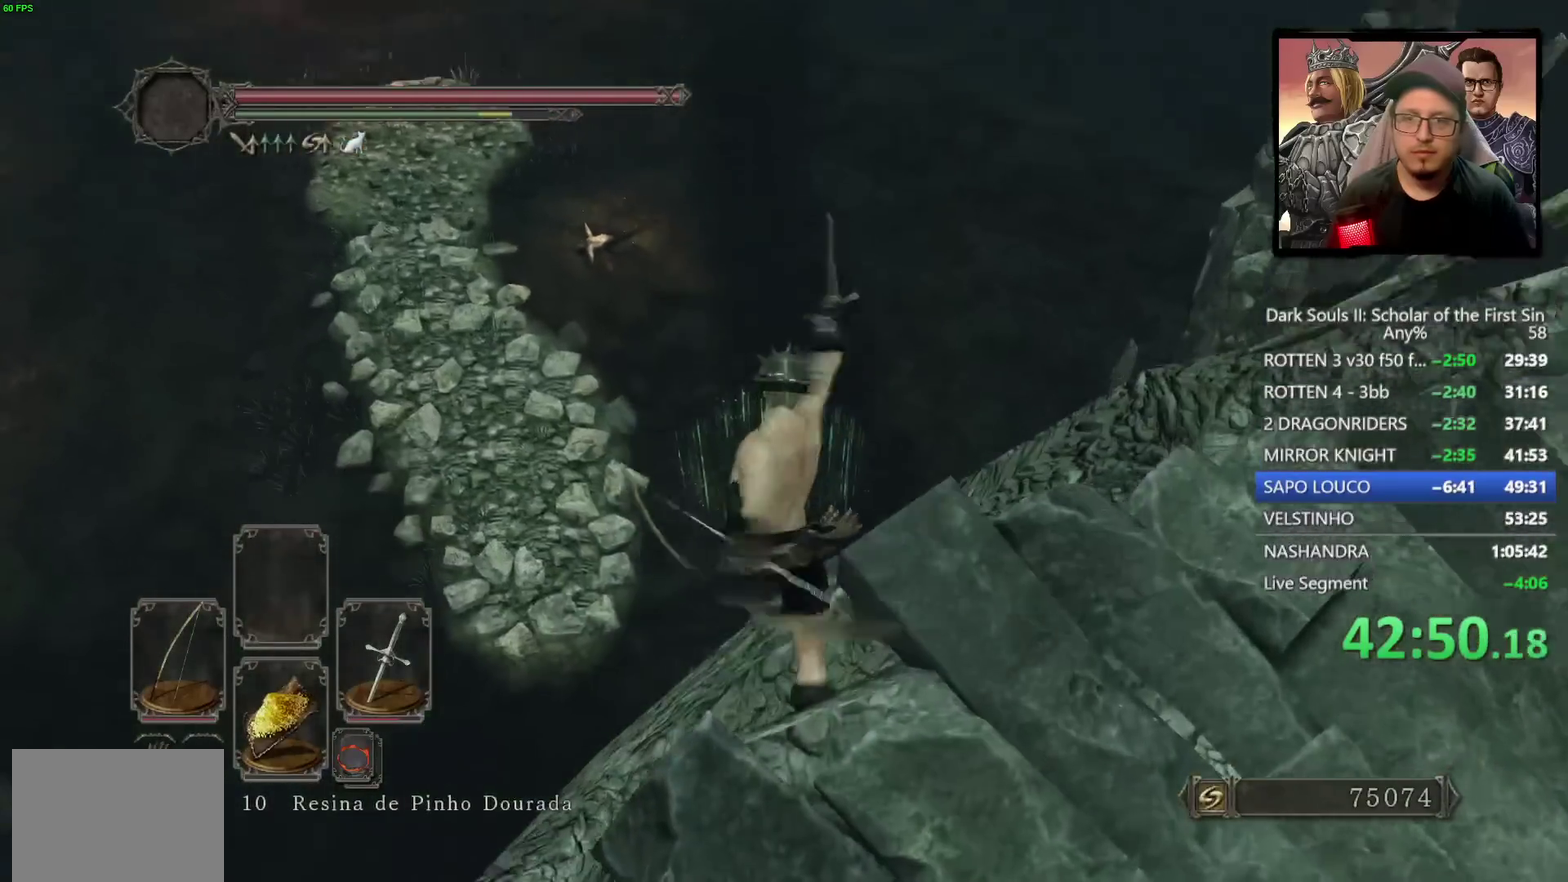
{"buttons": ["CIRCLE"], "left_stick": "up-left", "right_stick": "center", "events": [[50, "right_stick", "center"], [267, "left_stick", "up-left"], [300, "CIRCLE", "down"], [383, "CIRCLE", "up"], [433, "CIRCLE", "down"]]}
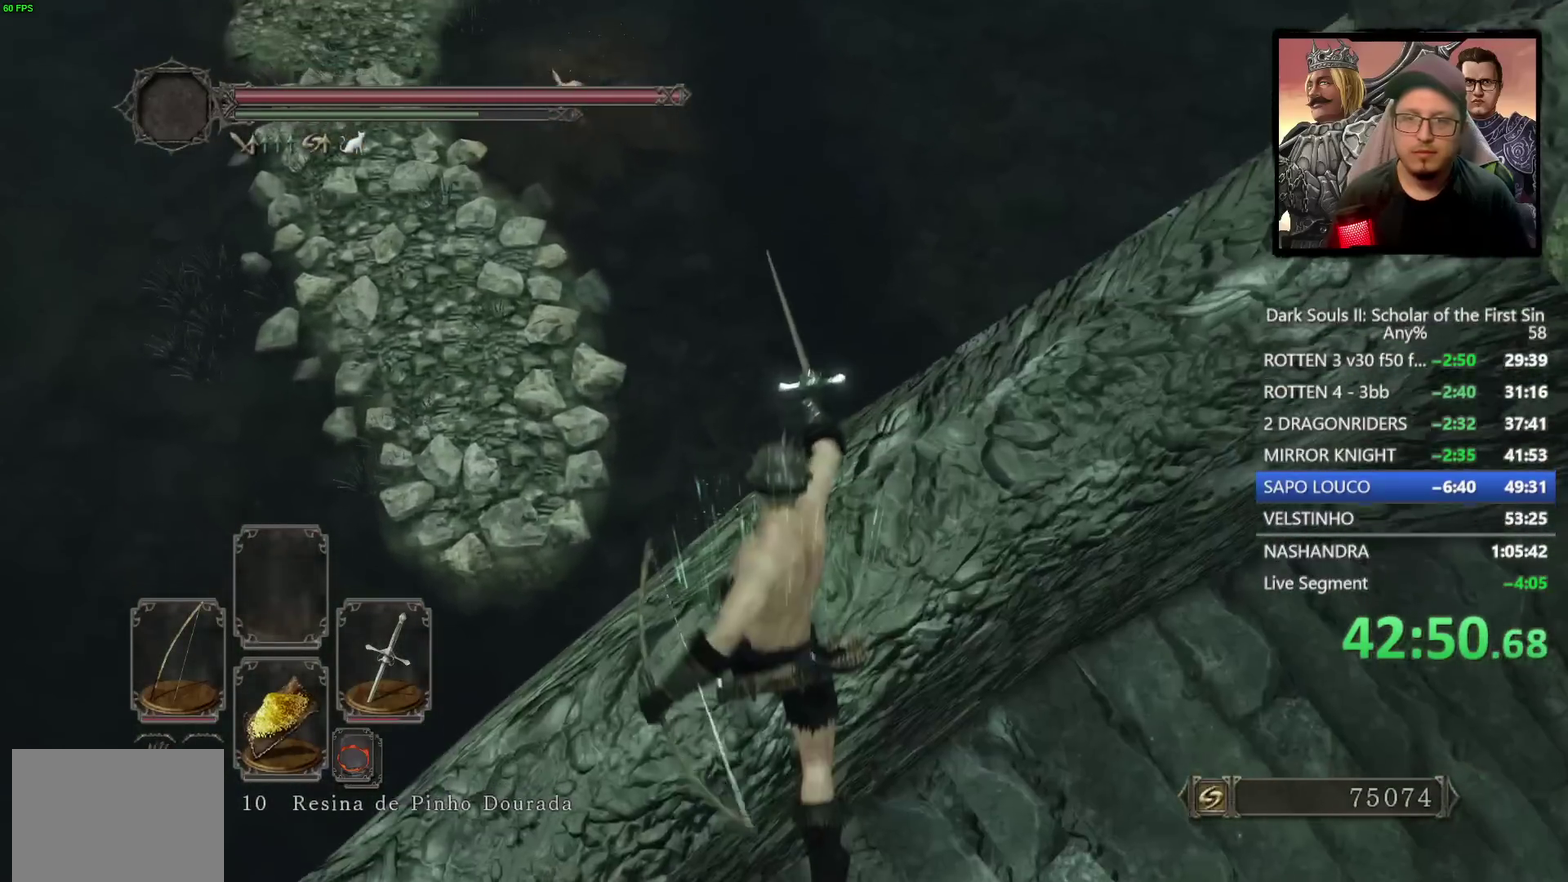
{"buttons": [], "left_stick": "up-left", "right_stick": "left"}
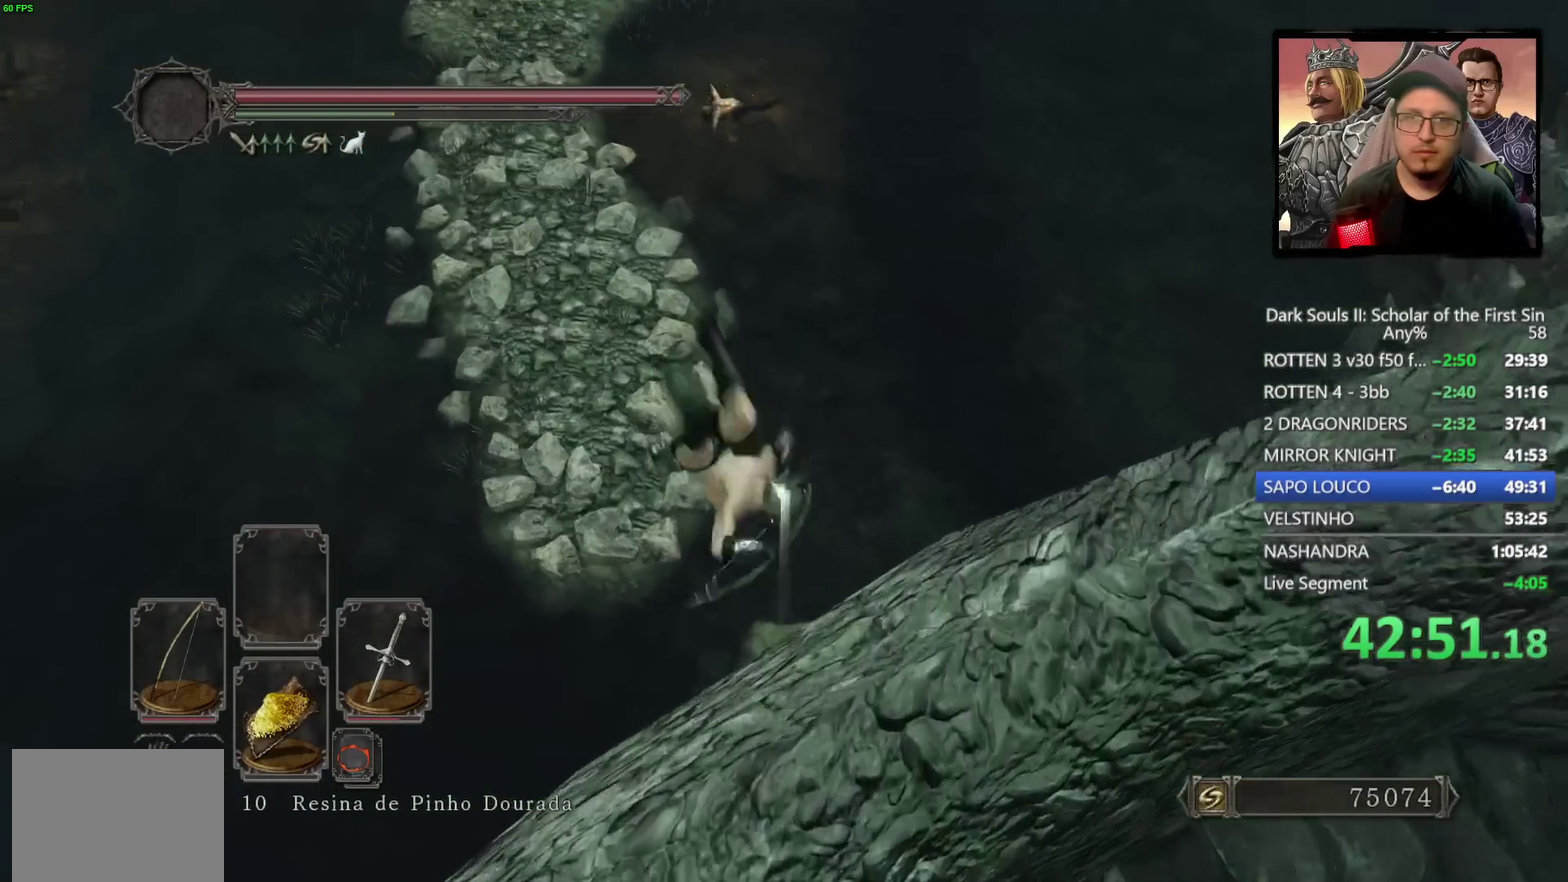
{"buttons": [], "left_stick": "up", "right_stick": "center", "events": [[17, "left_stick", "center"], [167, "right_stick", "up-left"], [233, "right_stick", "center"], [350, "left_stick", "up"]]}
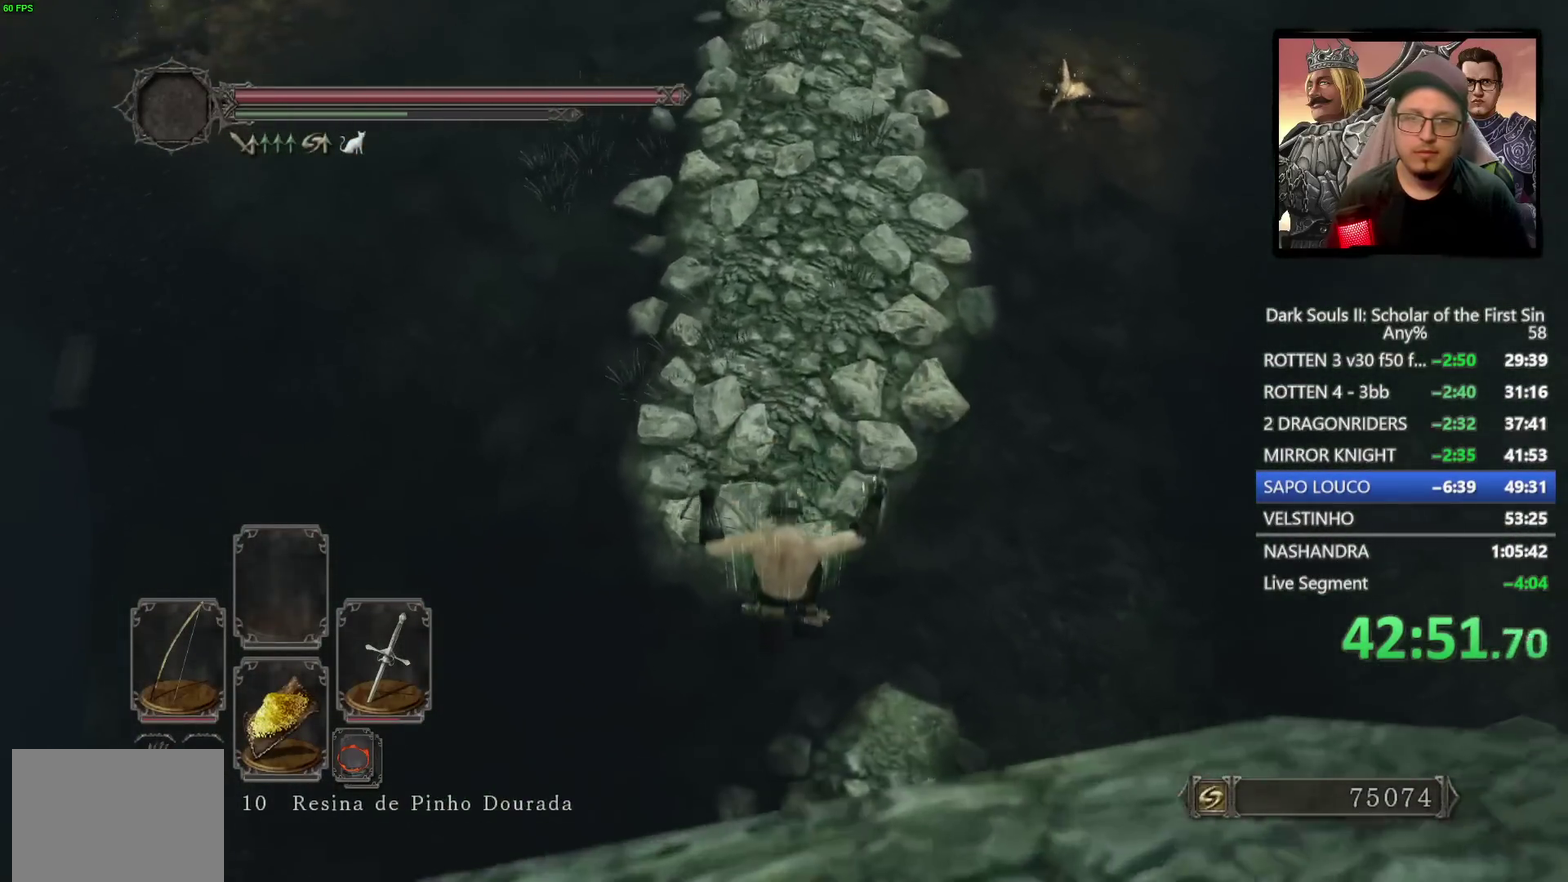
{"buttons": [], "left_stick": "up", "right_stick": "up", "events": [[267, "DPAD_DOWN", "down"], [300, "right_stick", "up"], [350, "DPAD_DOWN", "up"]]}
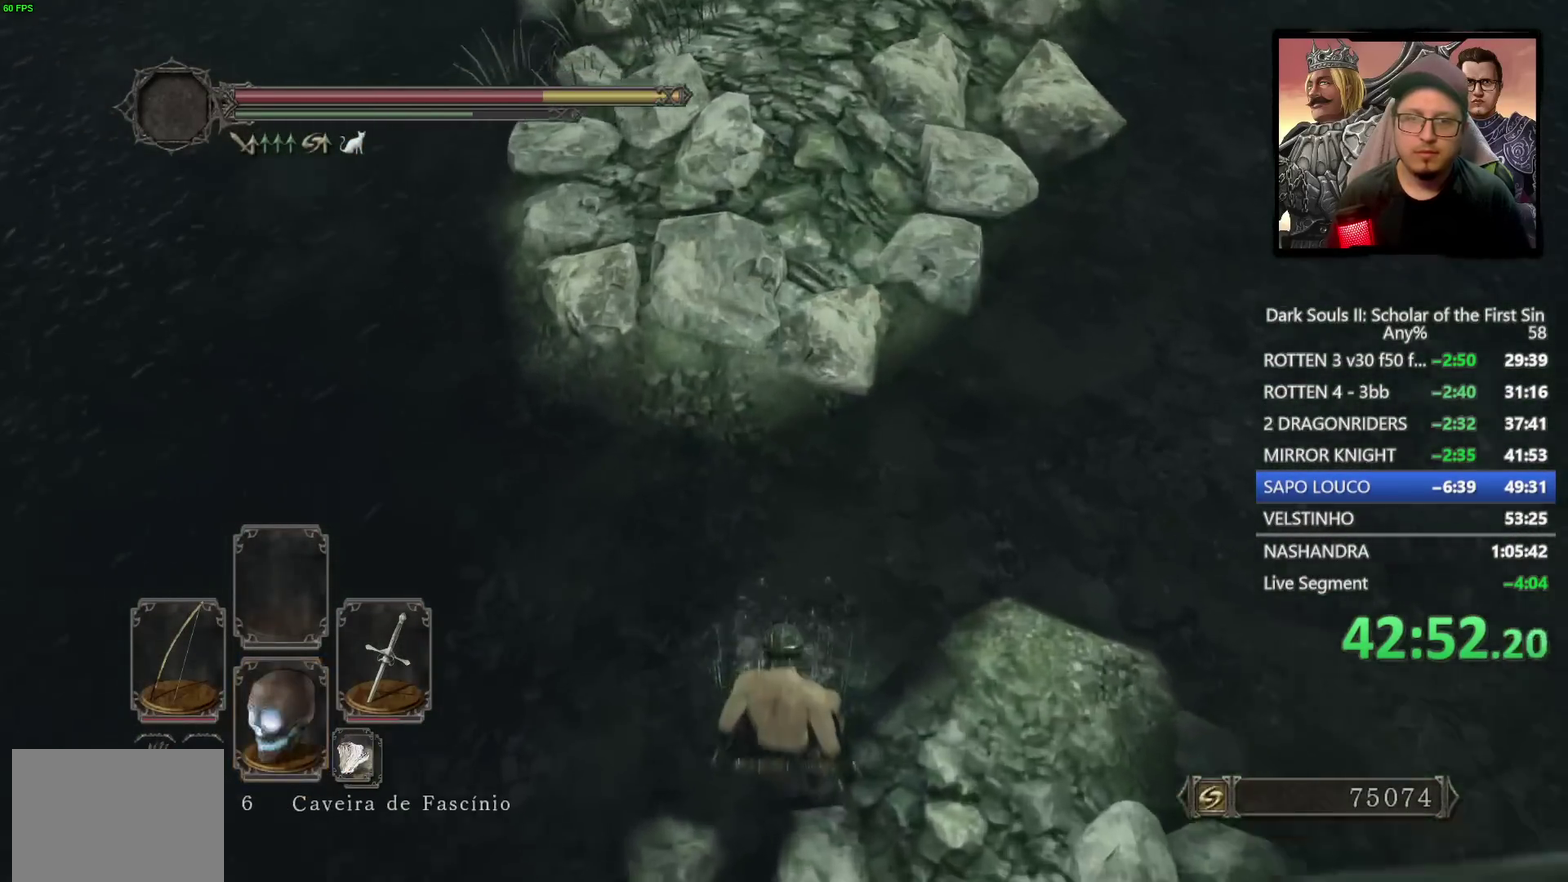
{"buttons": ["CIRCLE"], "left_stick": "up", "right_stick": "center", "events": [[83, "DPAD_DOWN", "down"], [167, "DPAD_DOWN", "up"], [183, "CIRCLE", "down"], [417, "DPAD_DOWN", "down"], [417, "right_stick", "center"], [500, "DPAD_DOWN", "up"]]}
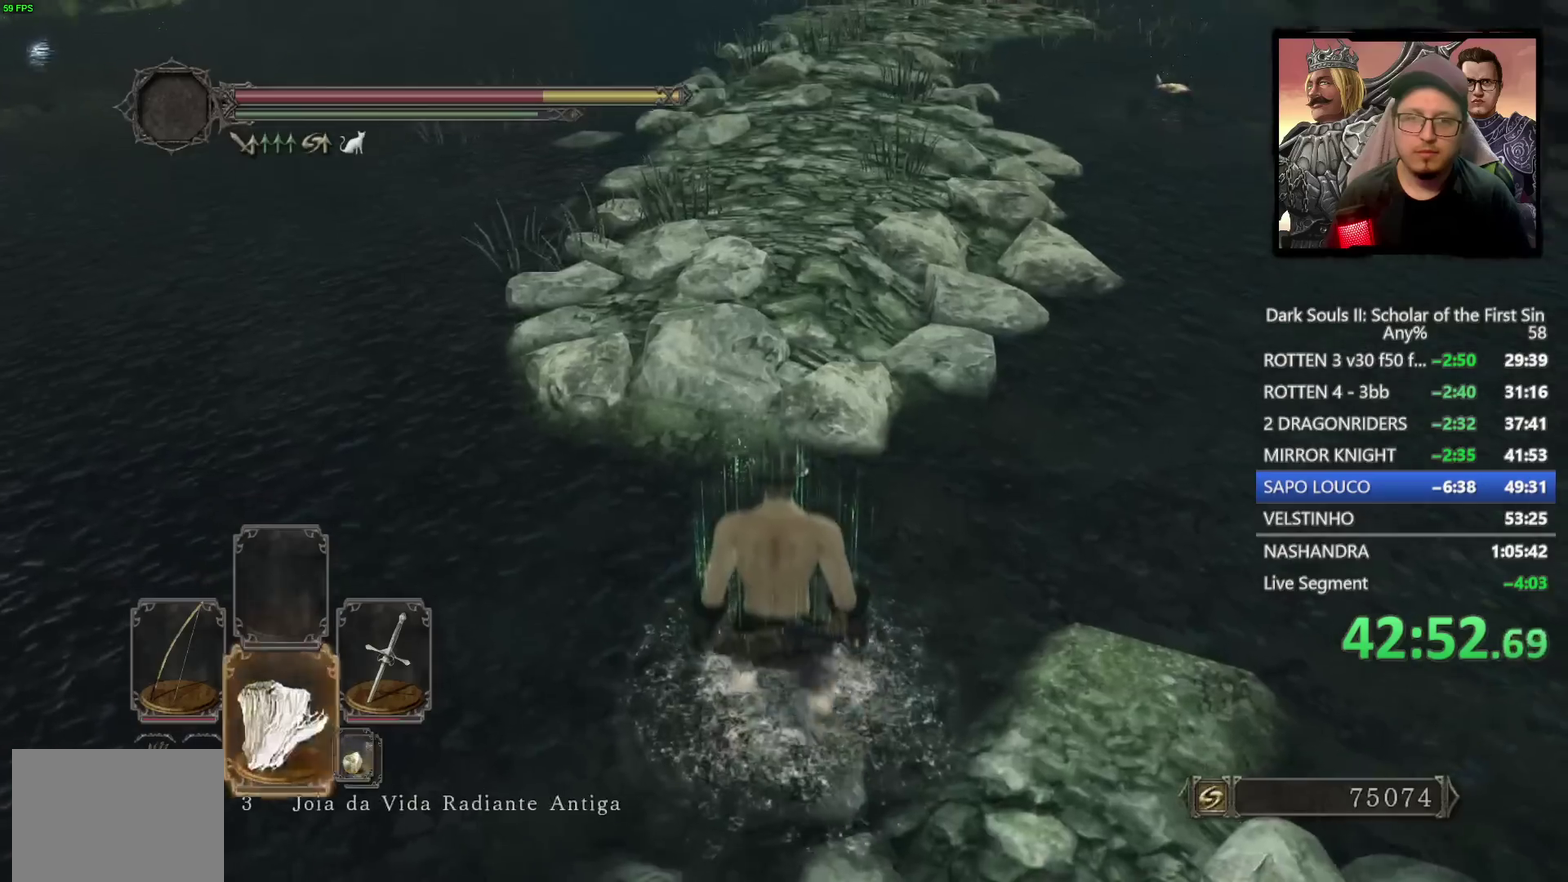
{"buttons": ["CIRCLE", "SQUARE"], "left_stick": "up", "right_stick": "center", "events": [[167, "DPAD_DOWN", "down"], [250, "DPAD_DOWN", "up"], [500, "SQUARE", "down"]]}
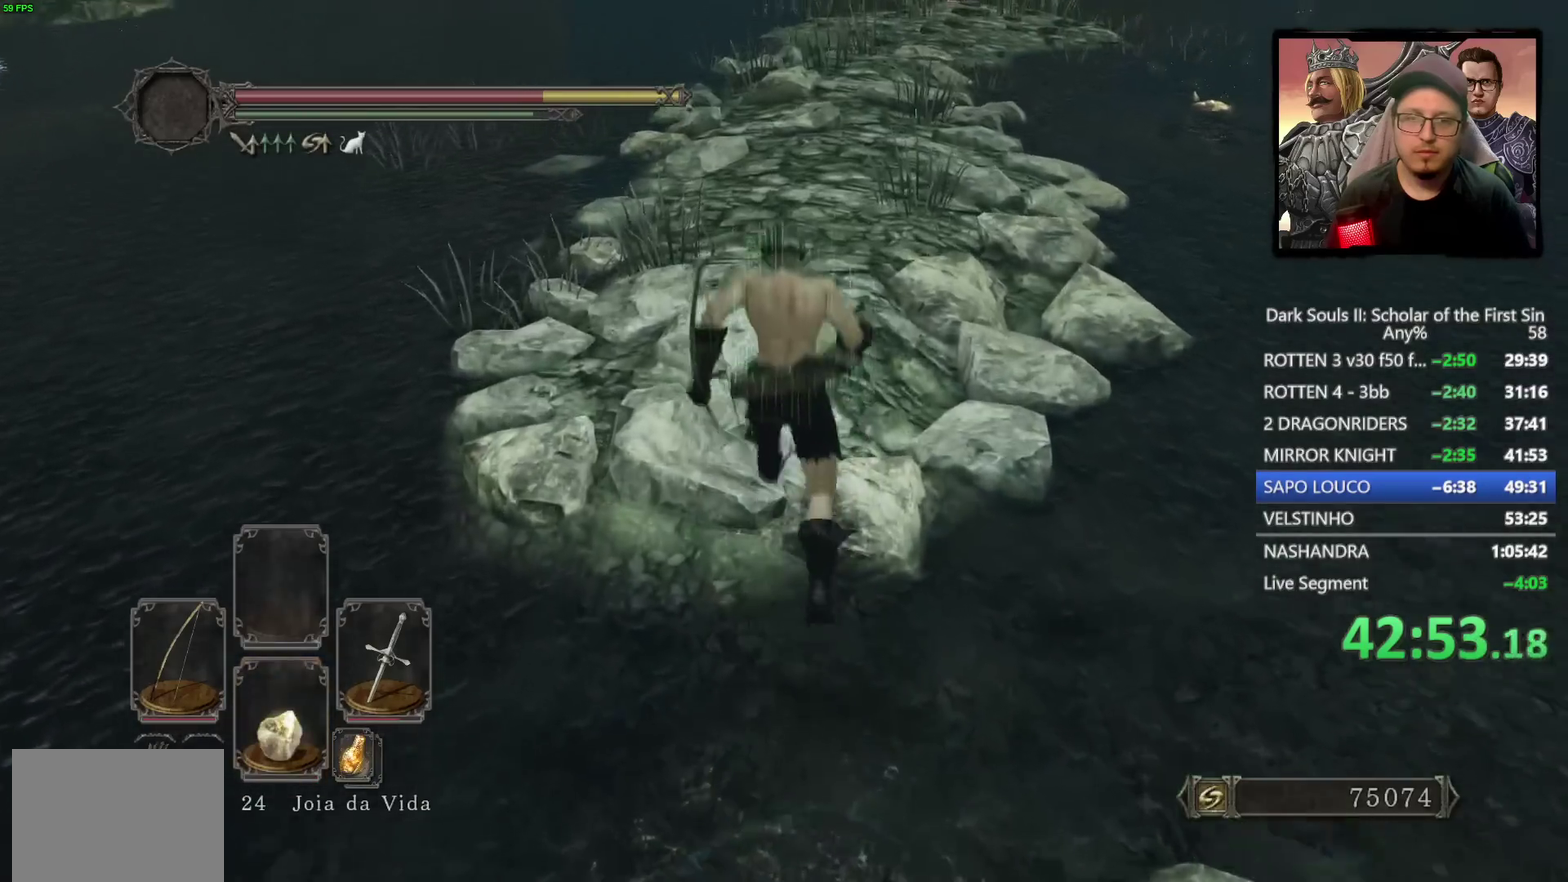
{"buttons": [], "left_stick": "up", "right_stick": "up-right", "events": [[33, "CIRCLE", "up"], [100, "SQUARE", "up"], [383, "right_stick", "up-right"]]}
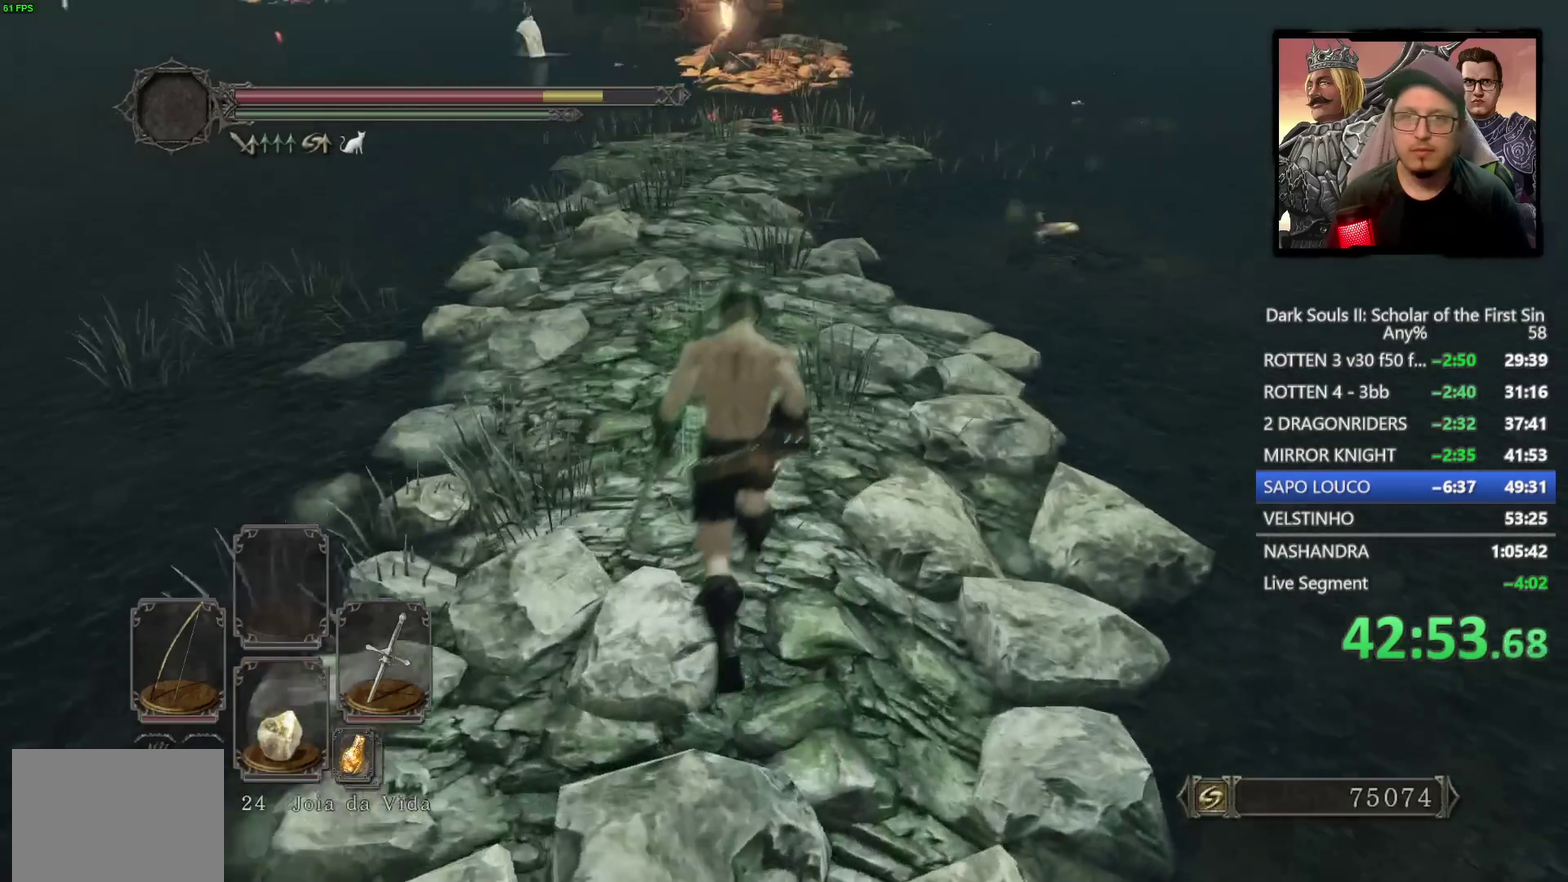
{"buttons": [], "left_stick": "up", "right_stick": "up-left", "events": [[33, "right_stick", "center"], [433, "right_stick", "down-right"], [500, "right_stick", "up-left"]]}
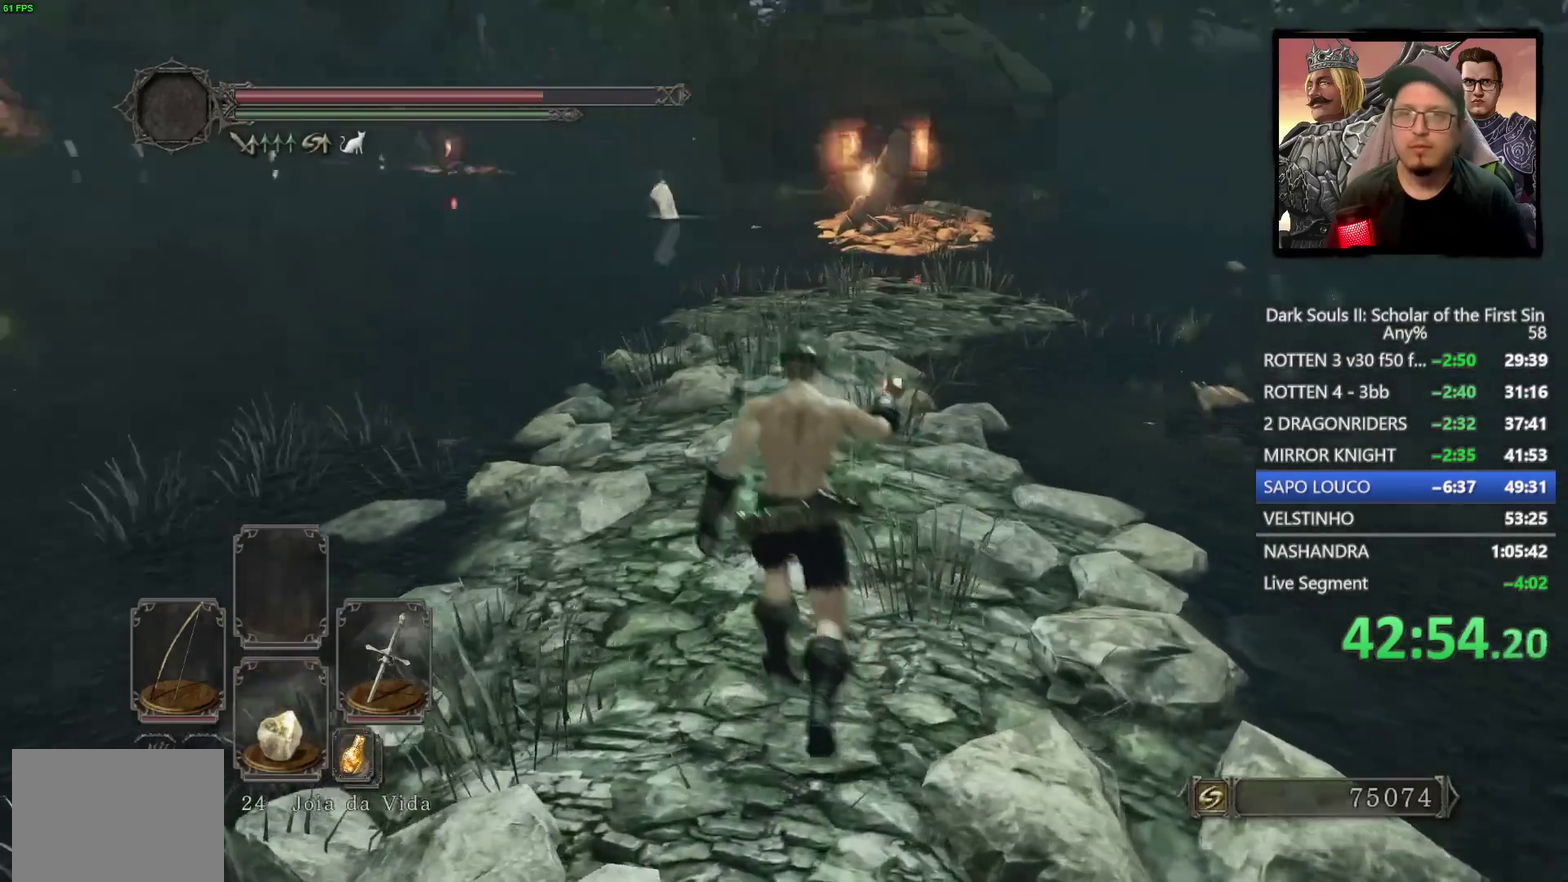
{"buttons": [], "left_stick": "up", "right_stick": "center", "events": [[83, "right_stick", "center"], [267, "right_stick", "up"], [383, "right_stick", "center"]]}
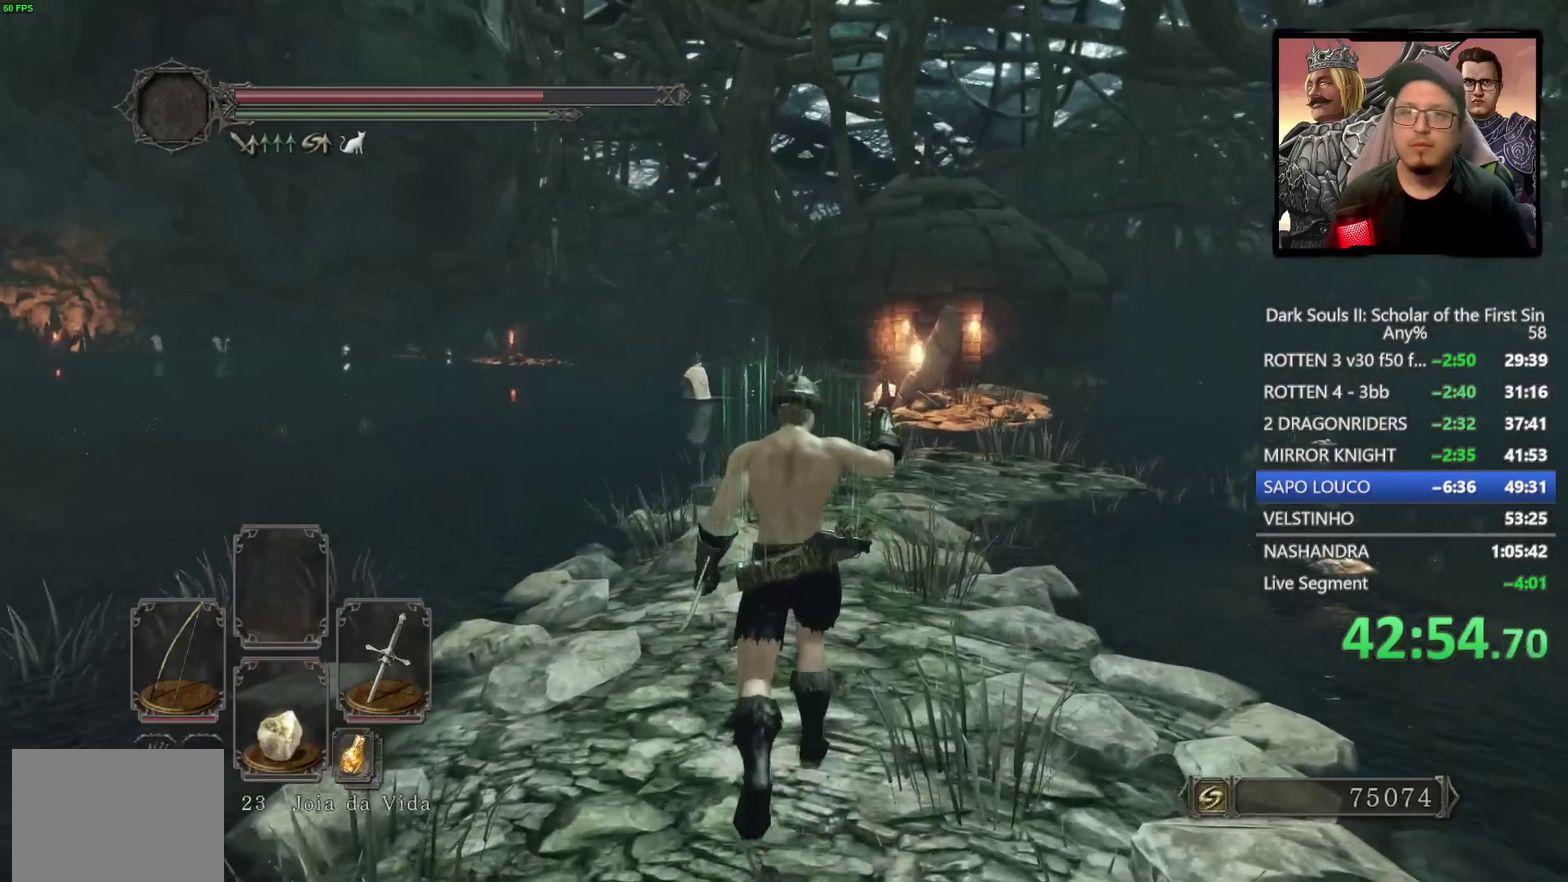
{"buttons": [], "left_stick": "up", "right_stick": "center", "events": [[217, "right_stick", "down"], [367, "right_stick", "center"]]}
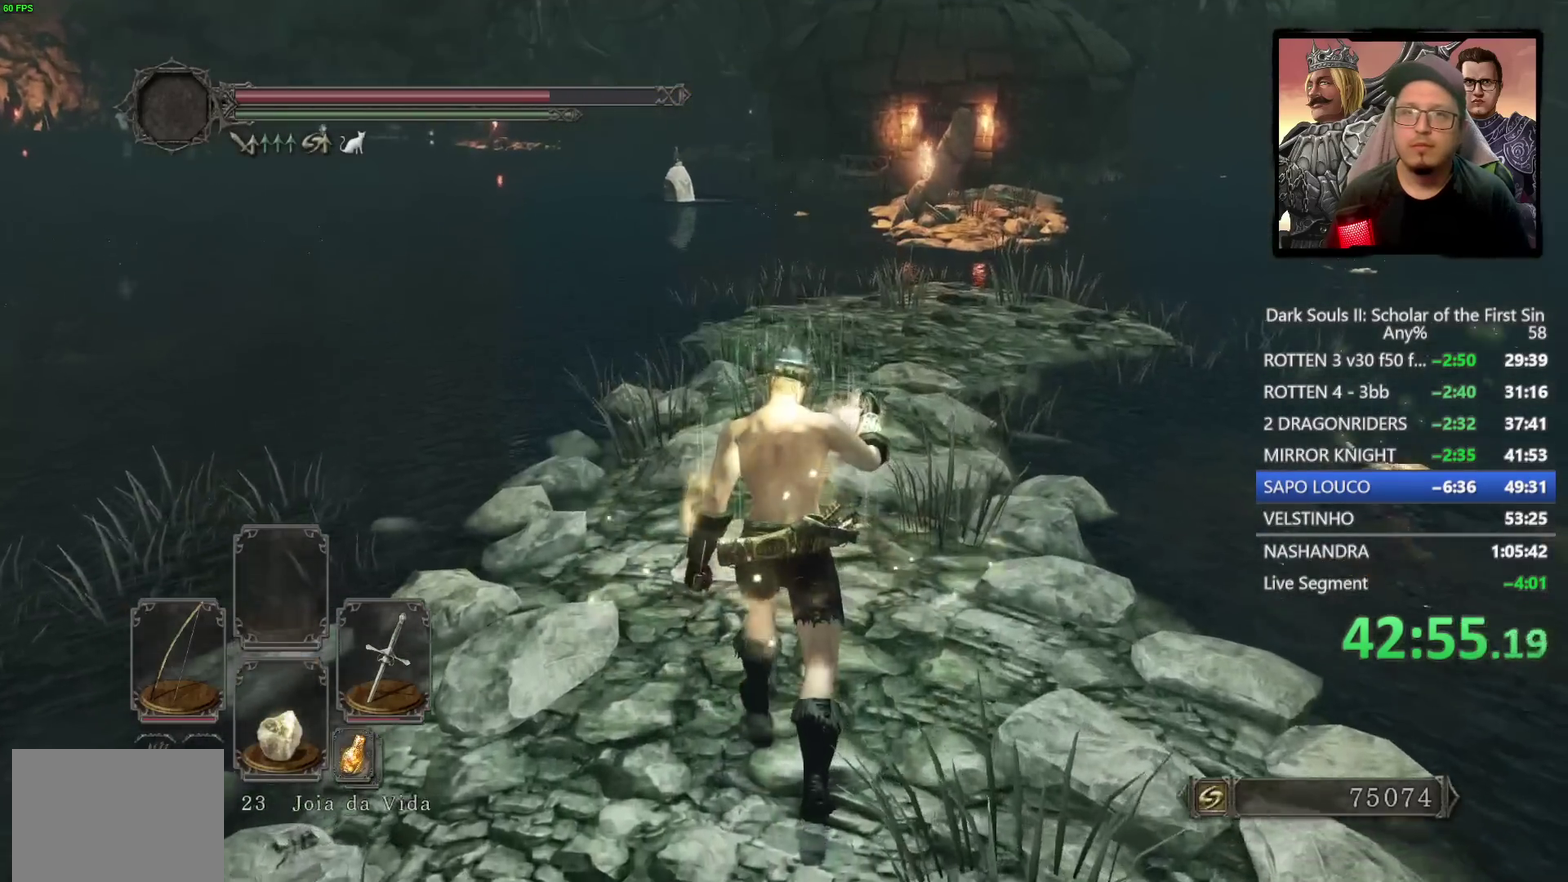
{"buttons": ["CIRCLE"], "left_stick": "up", "right_stick": "center", "events": [[117, "CIRCLE", "down"]]}
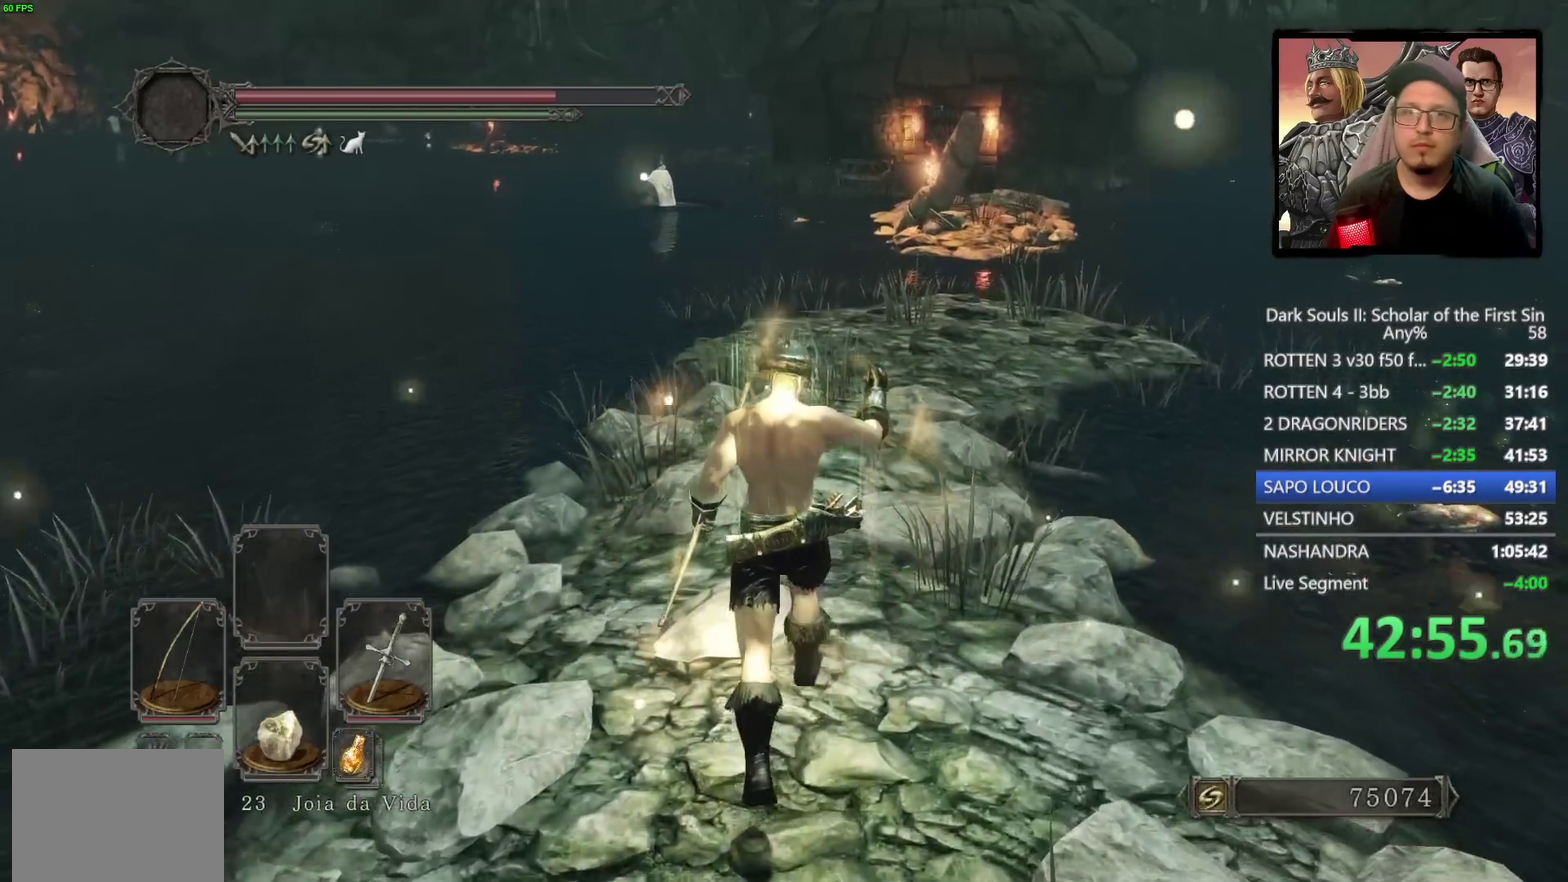
{"buttons": ["CIRCLE"], "left_stick": "up", "right_stick": "center", "events": []}
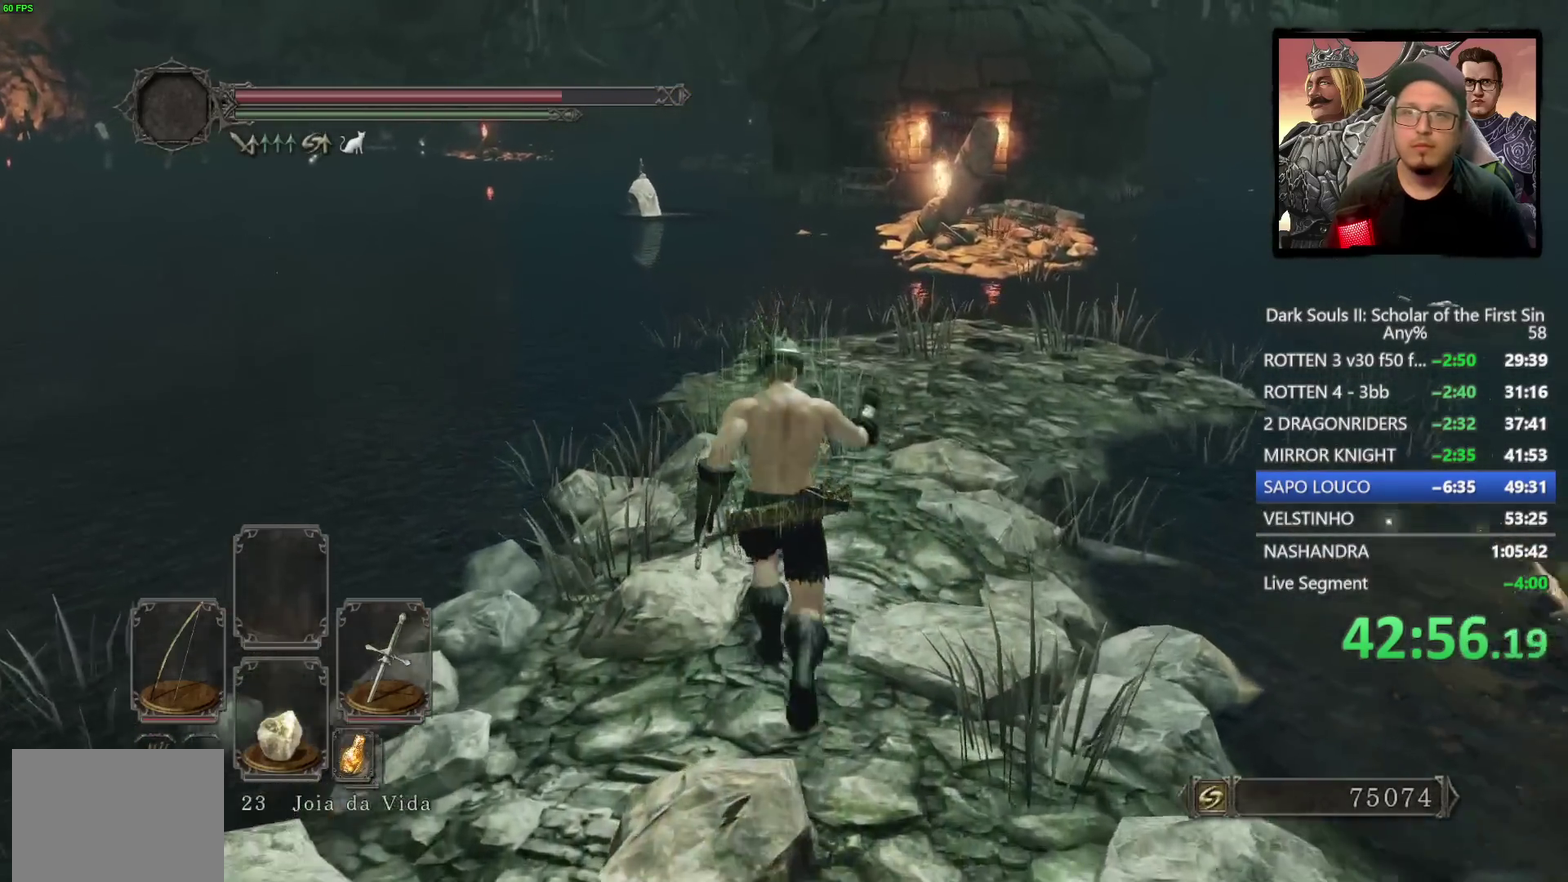
{"buttons": ["CIRCLE"], "left_stick": "up-right", "right_stick": "center", "events": [[383, "left_stick", "up-right"]]}
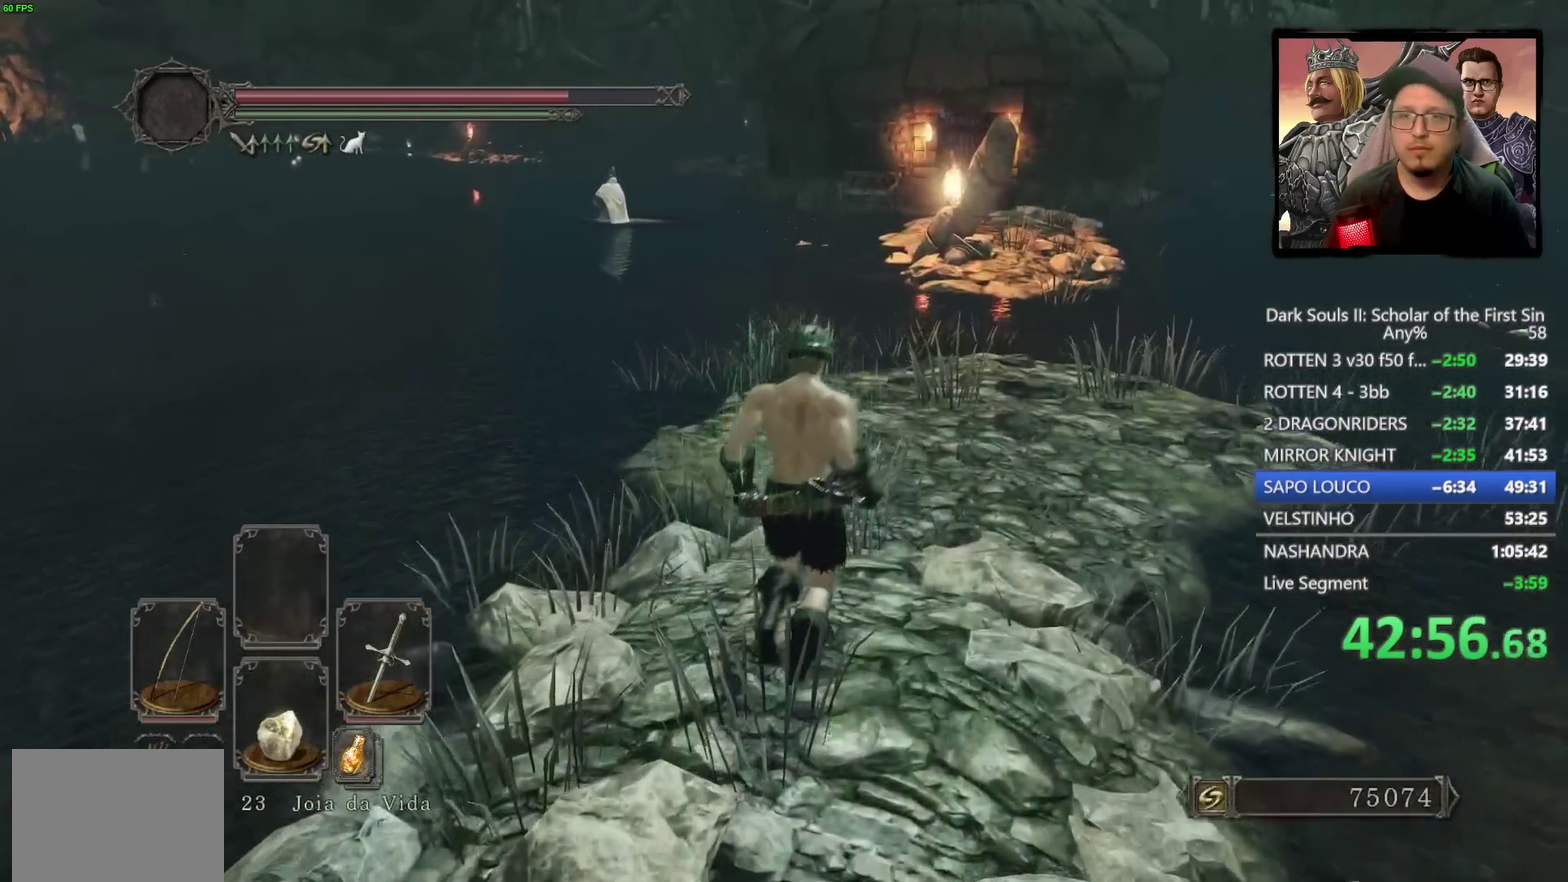
{"buttons": ["CIRCLE"], "left_stick": "up-right", "right_stick": "center", "events": []}
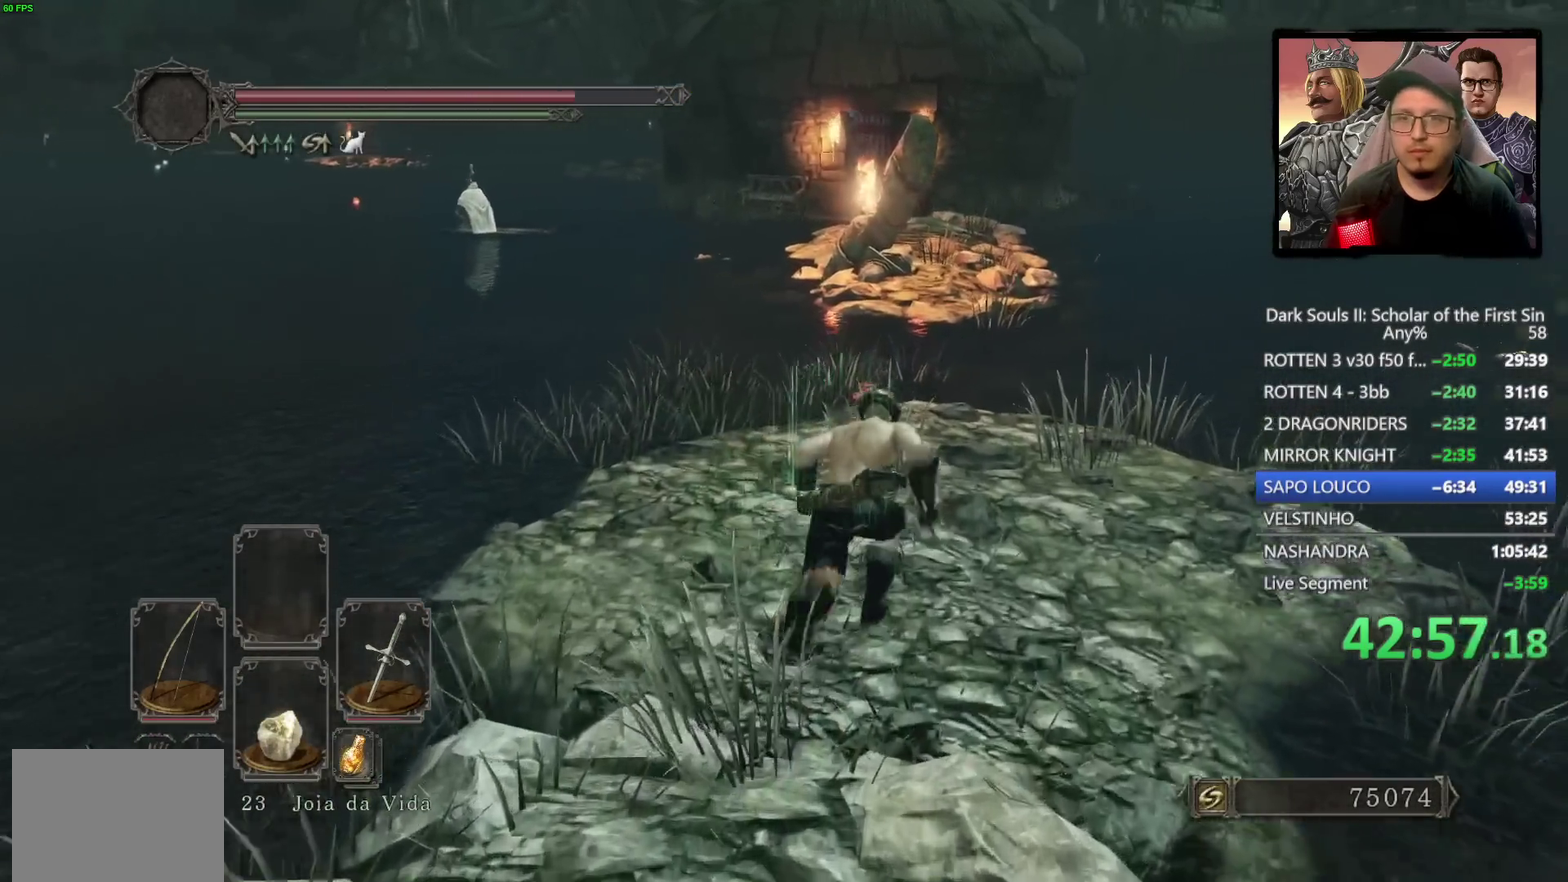
{"buttons": ["CIRCLE"], "left_stick": "up-right", "right_stick": "center", "events": []}
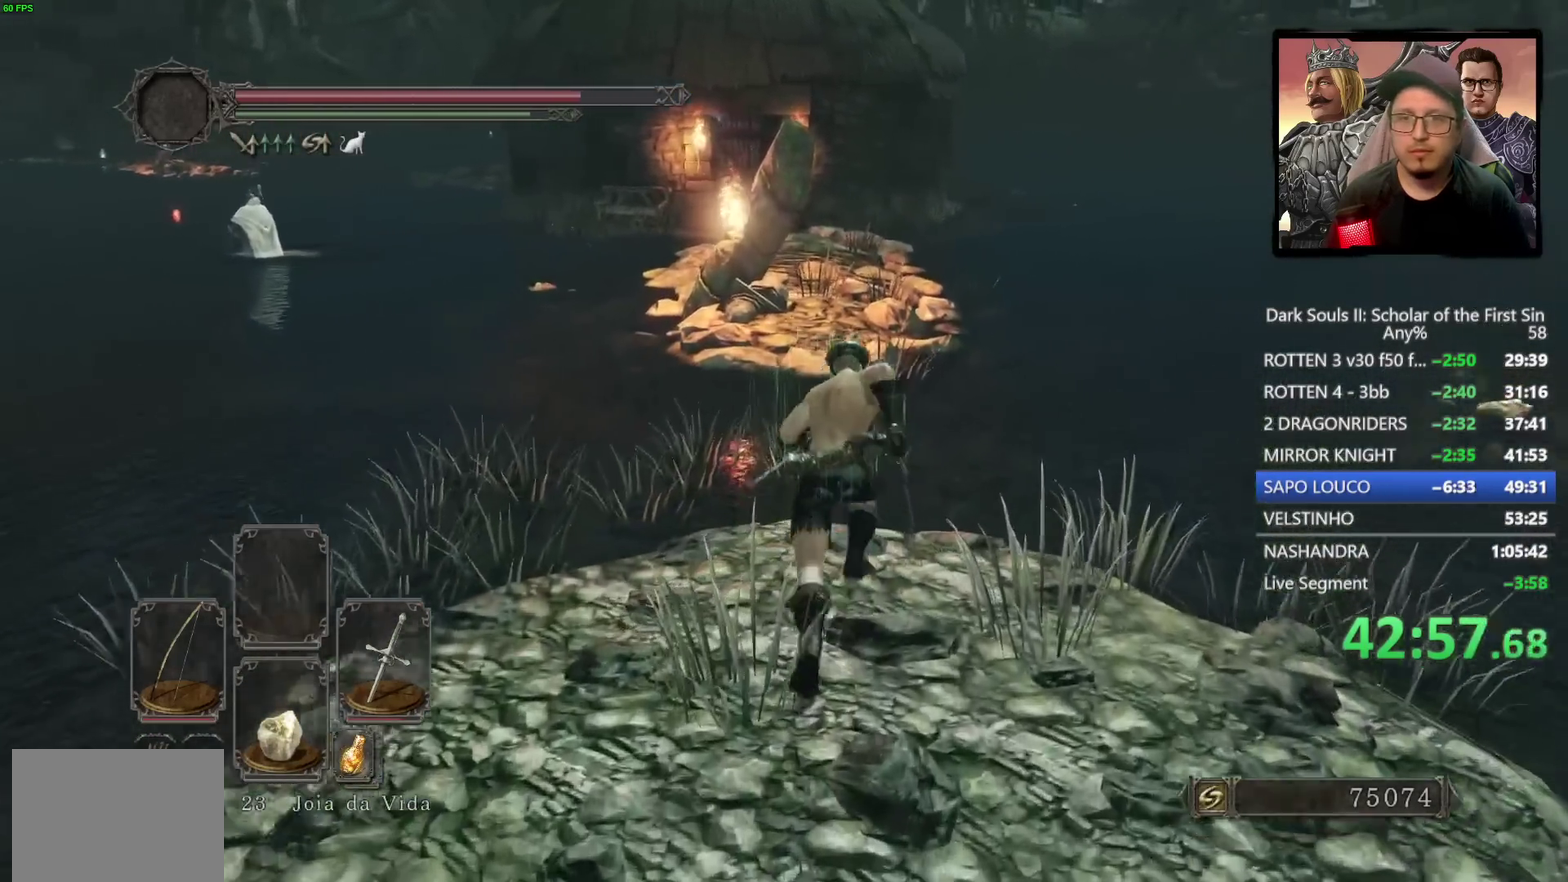
{"buttons": ["CIRCLE"], "left_stick": "up", "right_stick": "center", "events": [[217, "TRIANGLE", "down"], [350, "TRIANGLE", "up"], [483, "left_stick", "up"]]}
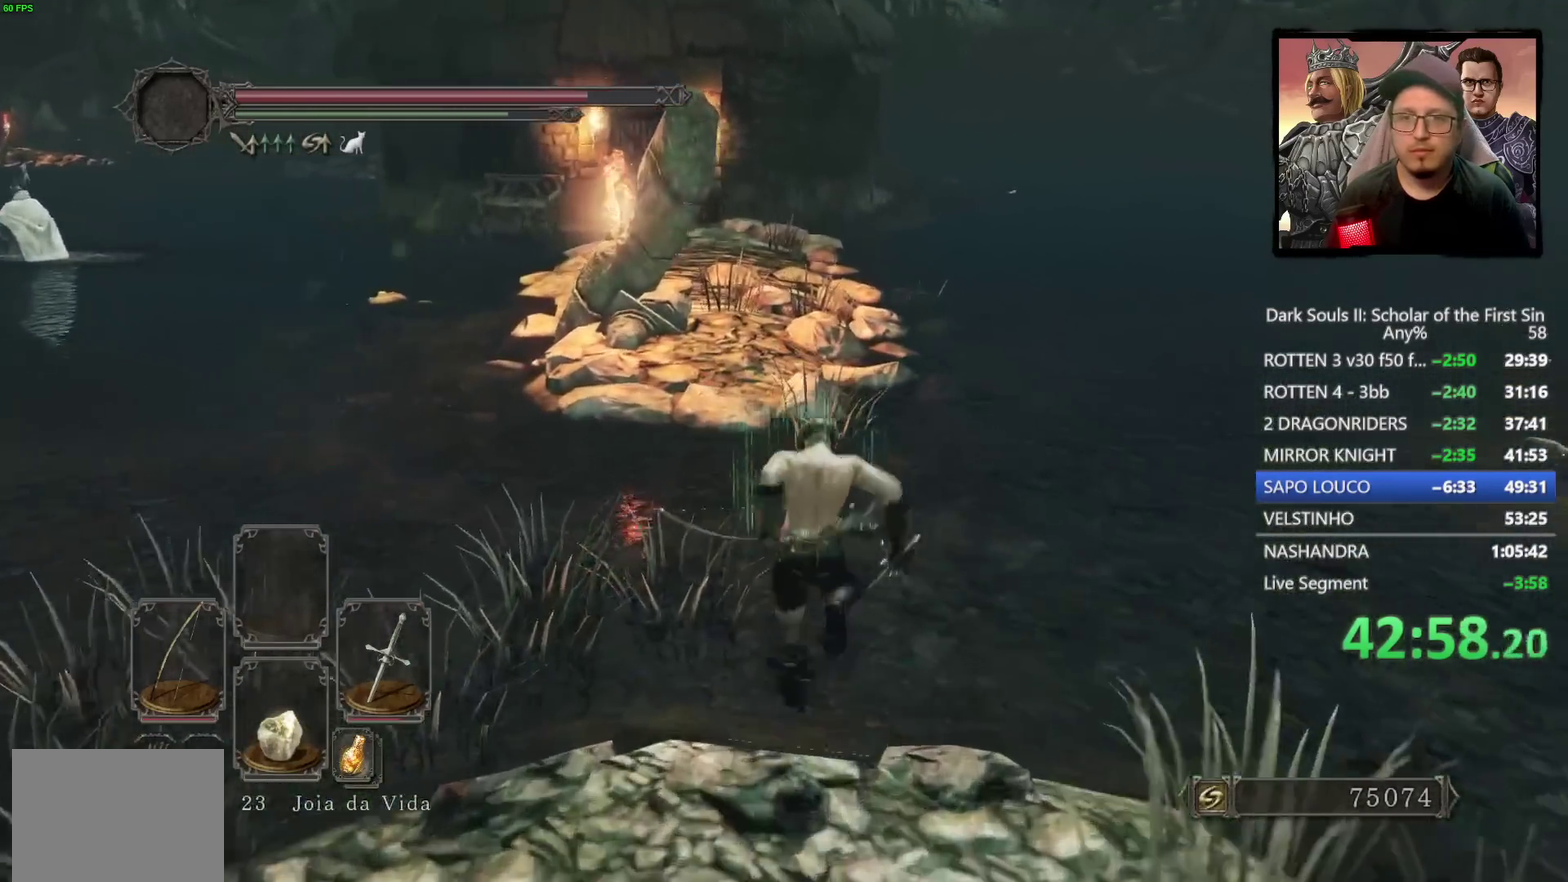
{"buttons": ["CIRCLE"], "left_stick": "up", "right_stick": "center", "events": [[150, "CIRCLE", "up"], [467, "CIRCLE", "down"]]}
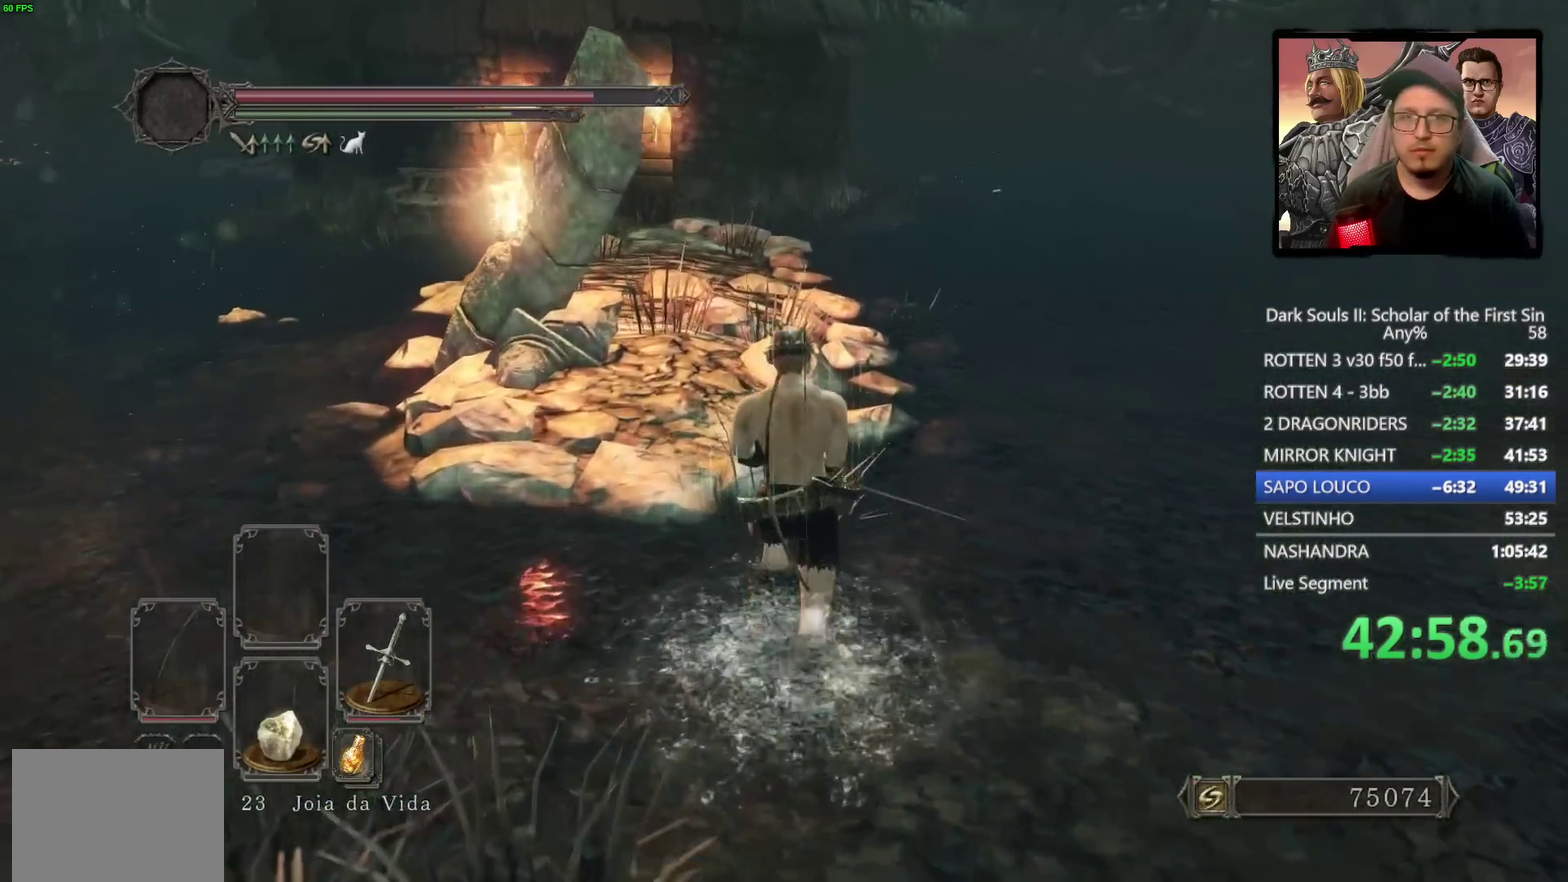
{"buttons": ["CIRCLE"], "left_stick": "up-right", "right_stick": "left", "events": [[33, "left_stick", "up-right"], [383, "right_stick", "left"]]}
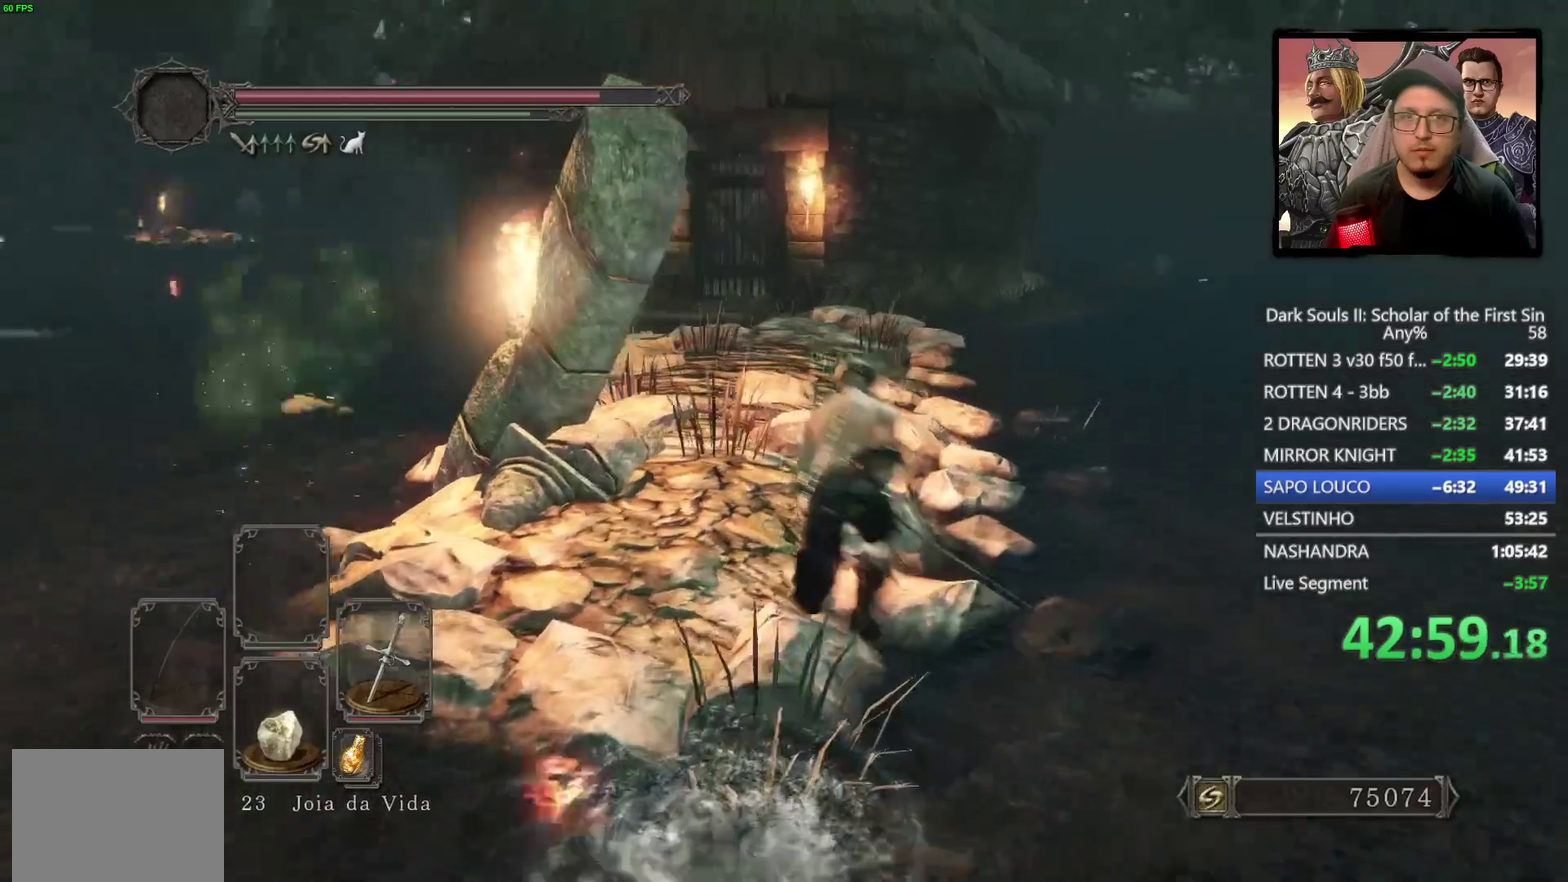
{"buttons": ["CIRCLE"], "left_stick": "up", "right_stick": "down-left", "events": [[50, "right_stick", "center"], [267, "right_stick", "down-left"], [483, "left_stick", "up"]]}
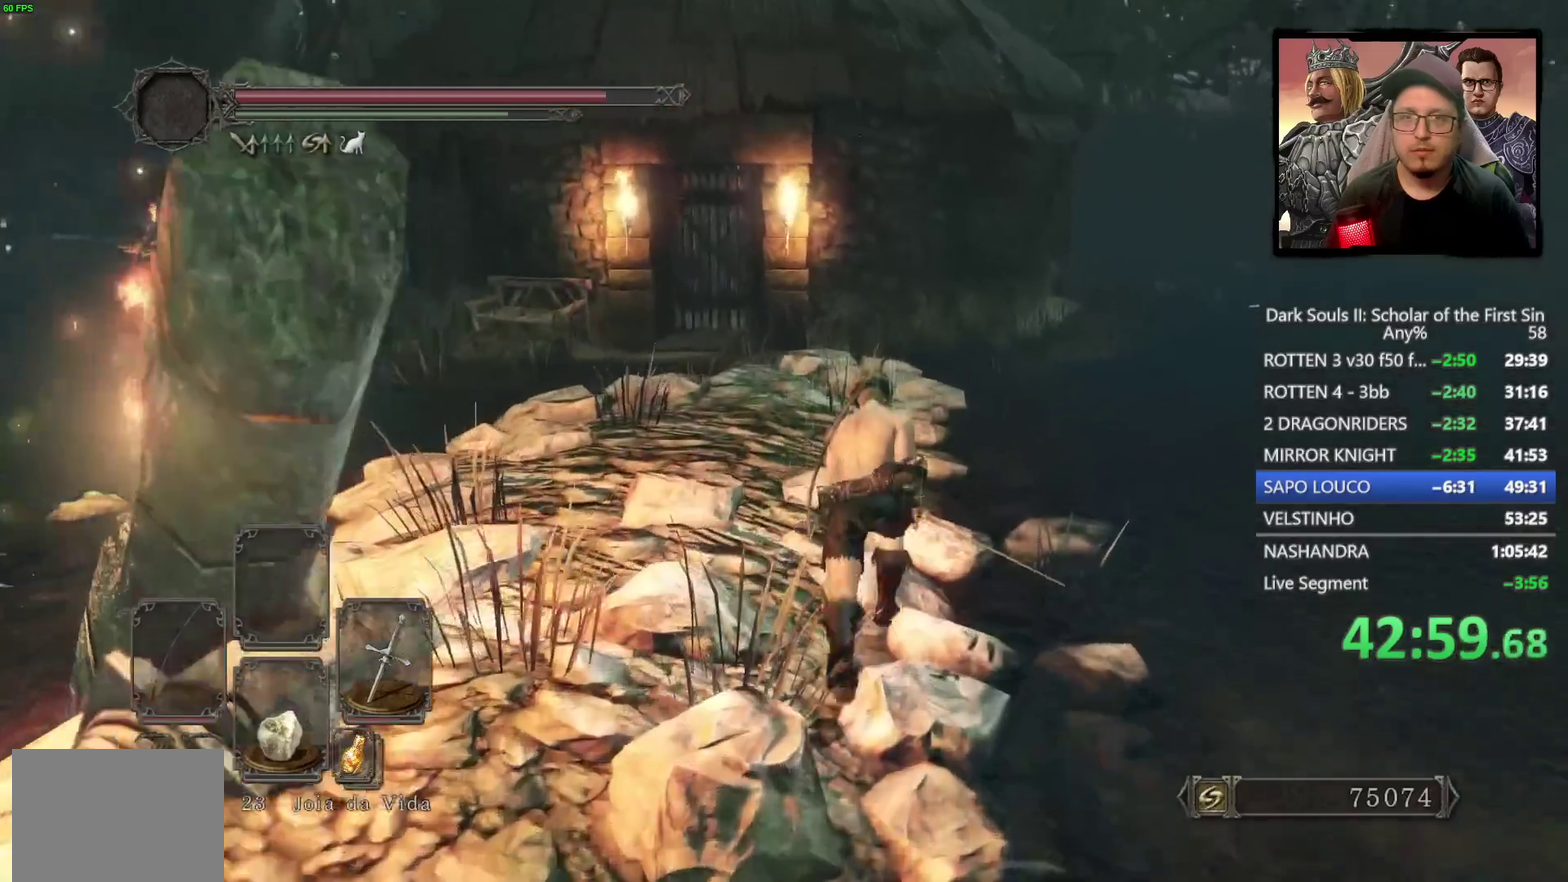
{"buttons": ["CIRCLE"], "left_stick": "up", "right_stick": "down-left", "events": []}
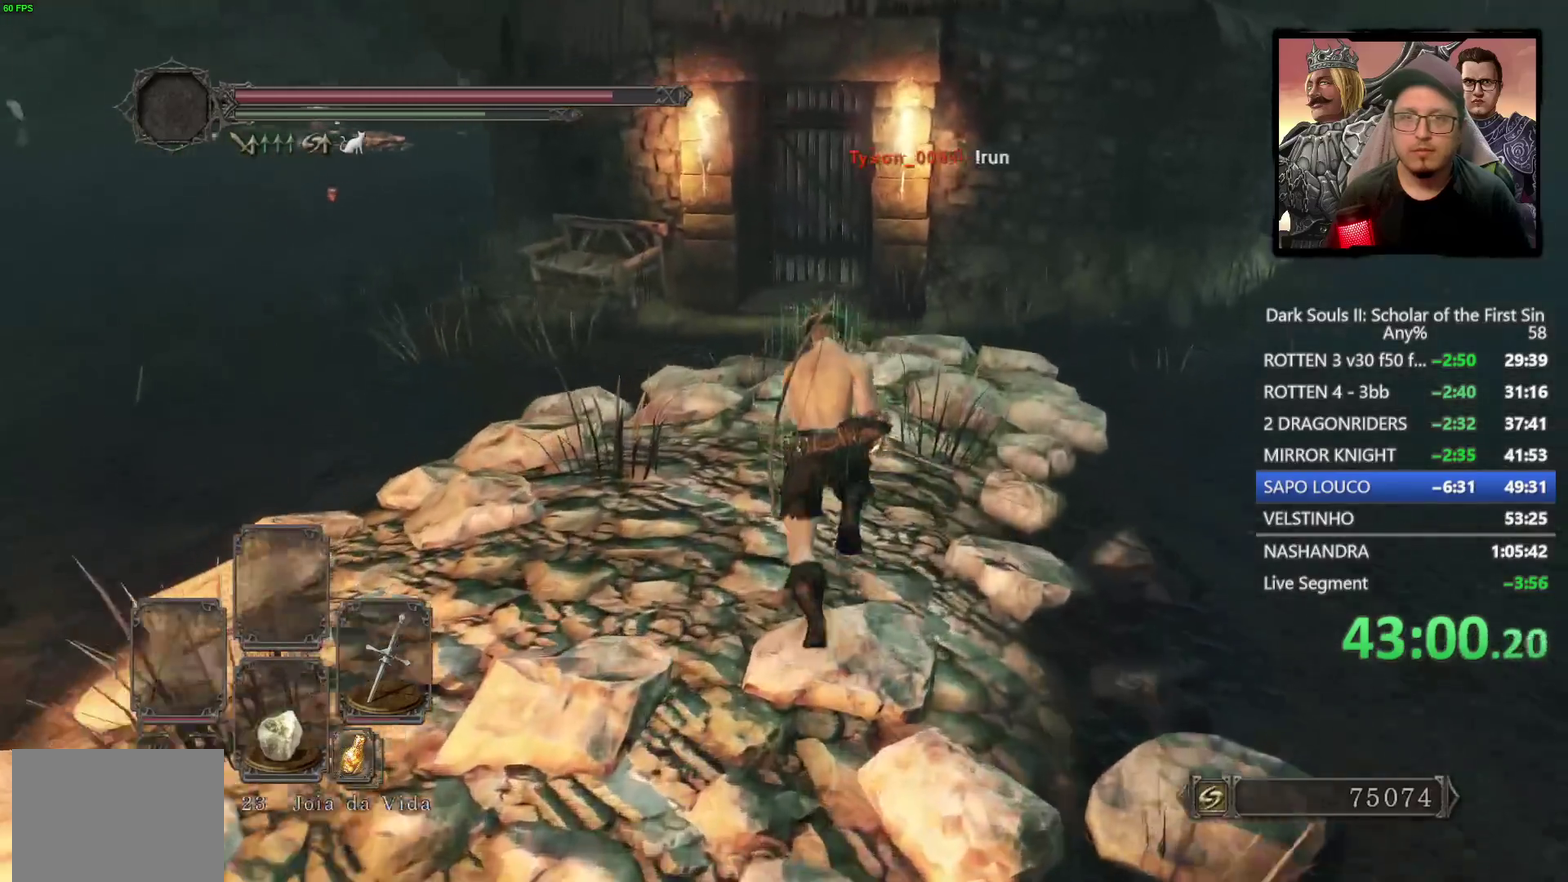
{"buttons": [], "left_stick": "up", "right_stick": "center", "events": [[200, "CIRCLE", "up"], [267, "right_stick", "center"]]}
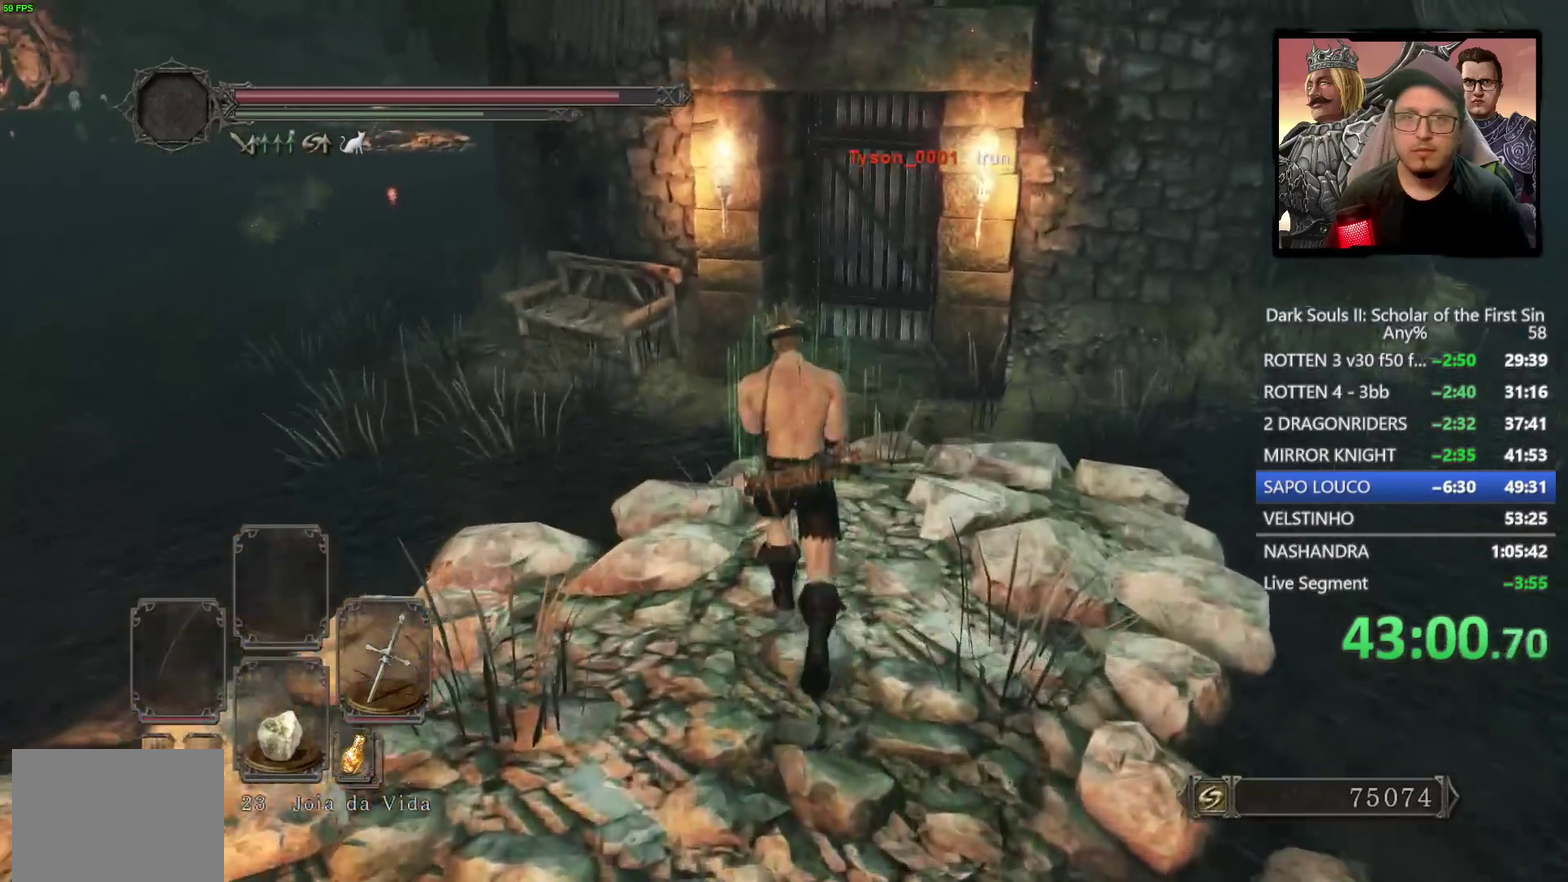
{"buttons": ["CIRCLE"], "left_stick": "up", "right_stick": "center", "events": [[17, "CIRCLE", "down"], [167, "right_stick", "down-left"], [233, "right_stick", "left"], [417, "right_stick", "center"]]}